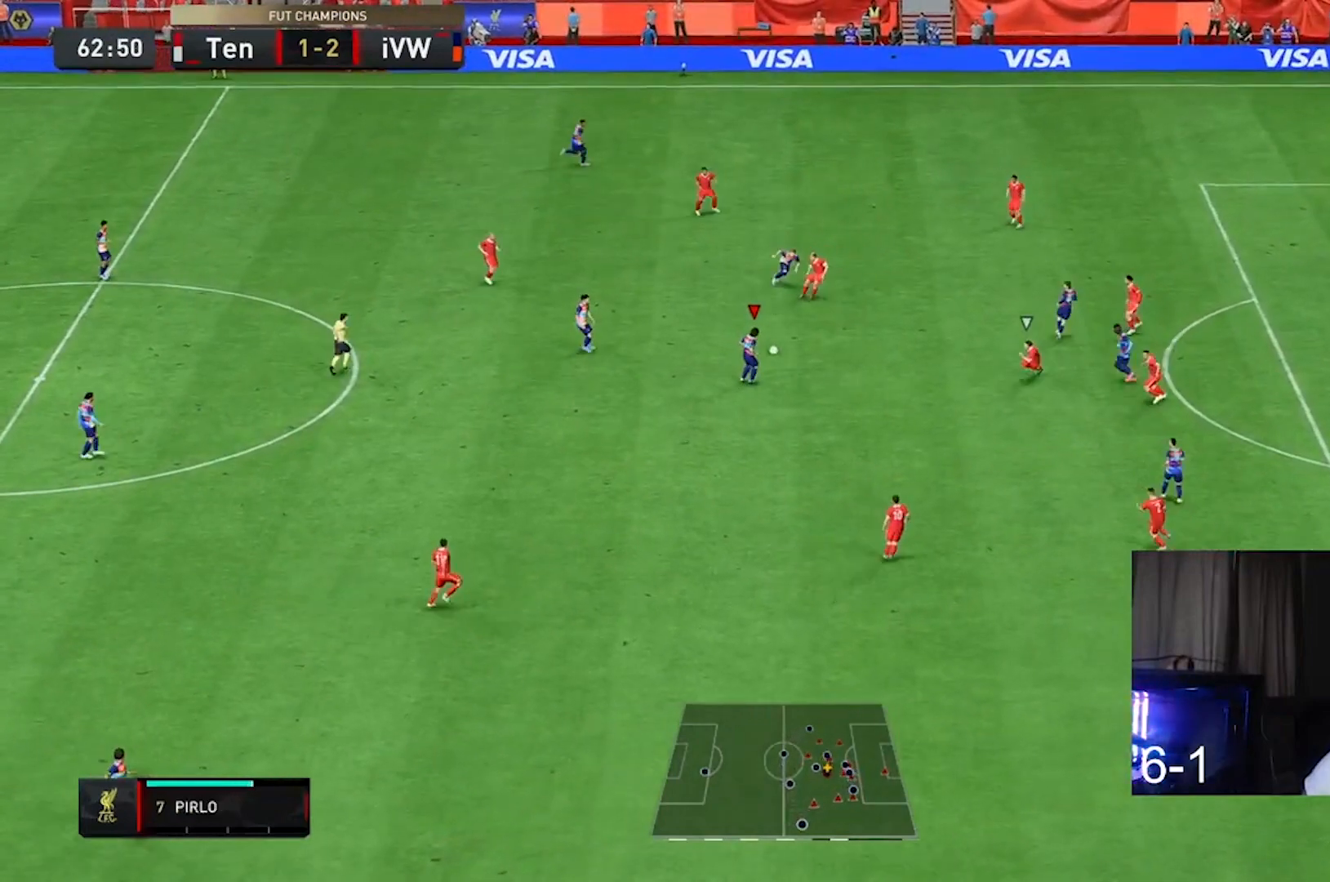
Gameplay with a controller (Xbox layout); each line is a JSON object with the inputs held at the frame after it (dt_ms = milliseconds from this image to that frame). "events" lists button and stick changes between this image and that frame as [ms after this image, input, new state], when the widget could be followed in between. Not read: L3 R3.
{"dt_ms": 500, "buttons": [], "left_stick": "down-left", "right_stick": "down", "events": [[67, "left_stick", "down-right"], [500, "left_stick", "down-left"], [500, "right_stick", "down"]]}
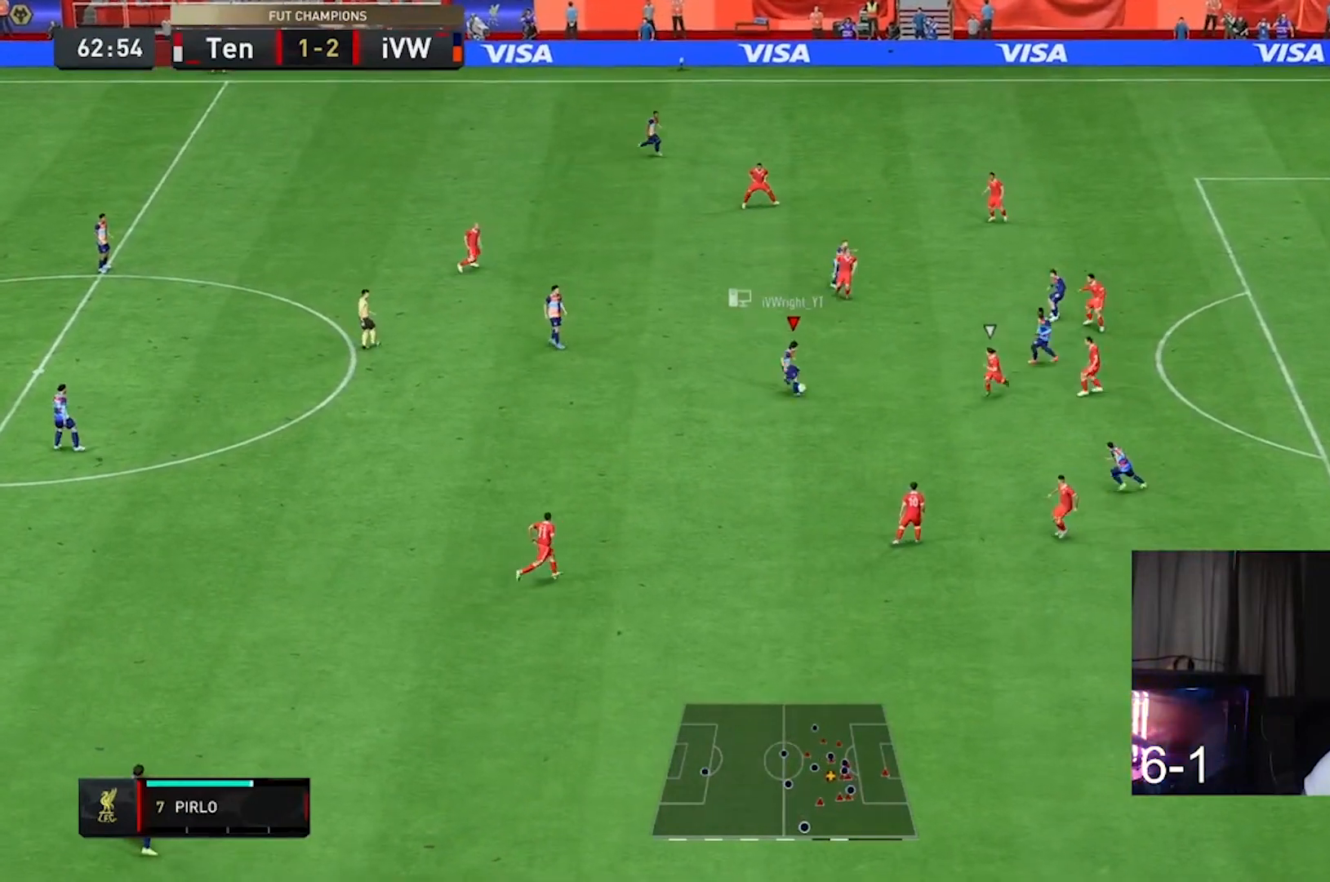
{"dt_ms": 500, "buttons": [], "left_stick": "up-left", "right_stick": "center", "events": [[67, "left_stick", "up-left"], [467, "right_stick", "center"]]}
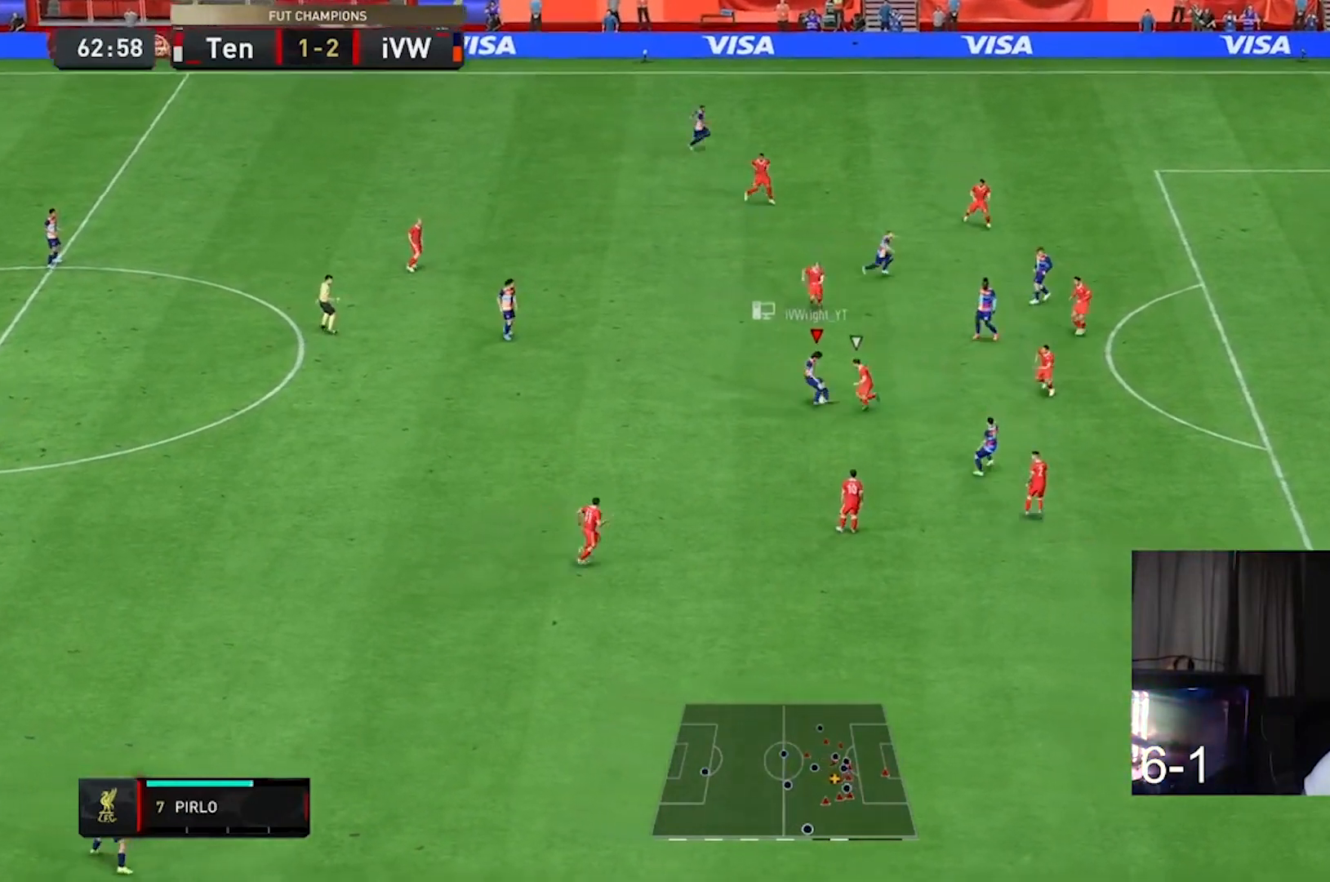
{"dt_ms": 500, "buttons": [], "left_stick": "up-right", "right_stick": "center", "events": [[300, "left_stick", "up"], [467, "left_stick", "up-right"]]}
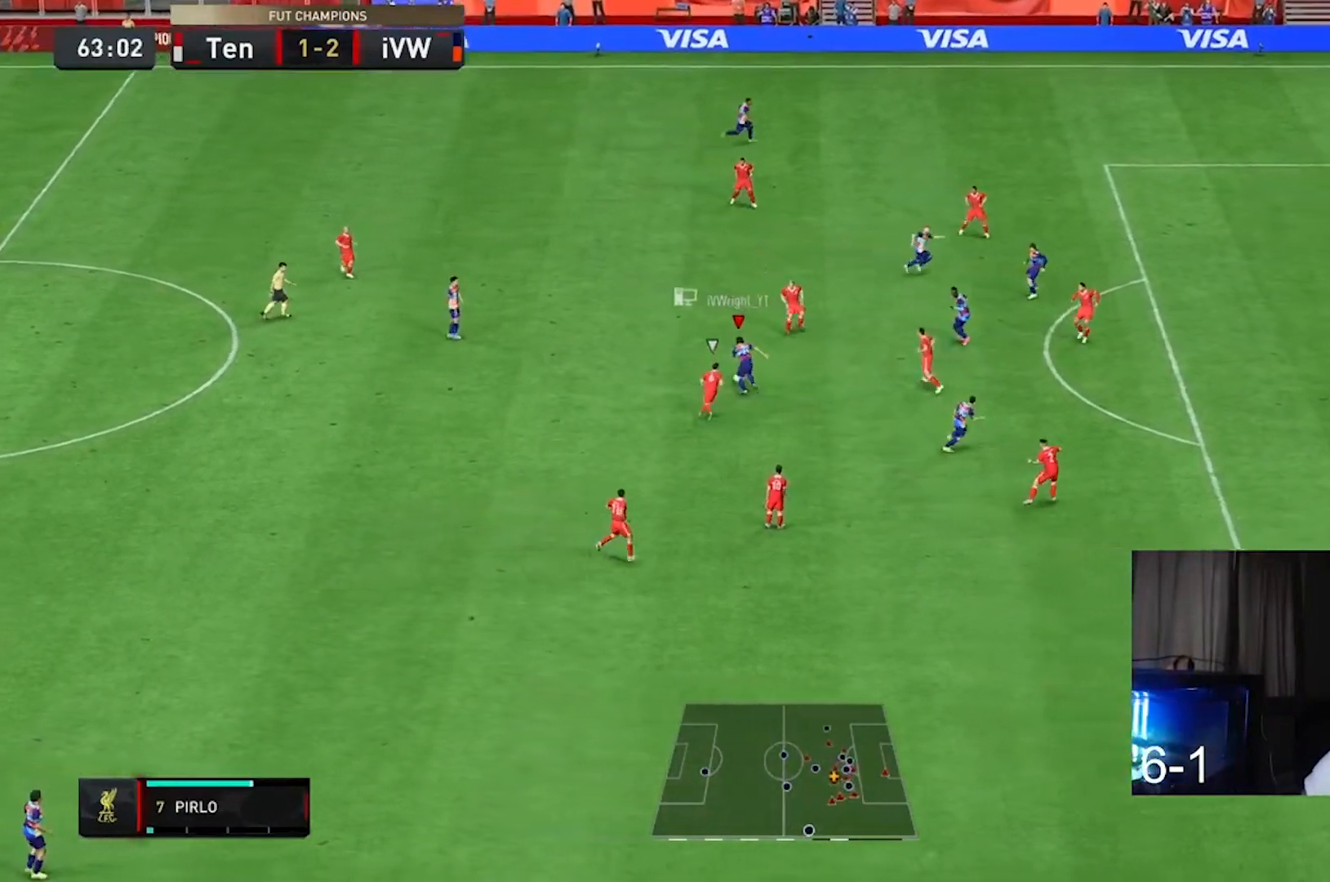
{"dt_ms": 500, "buttons": [], "left_stick": "right", "right_stick": "center", "events": [[233, "left_stick", "right"], [333, "left_stick", "down-right"], [467, "left_stick", "right"]]}
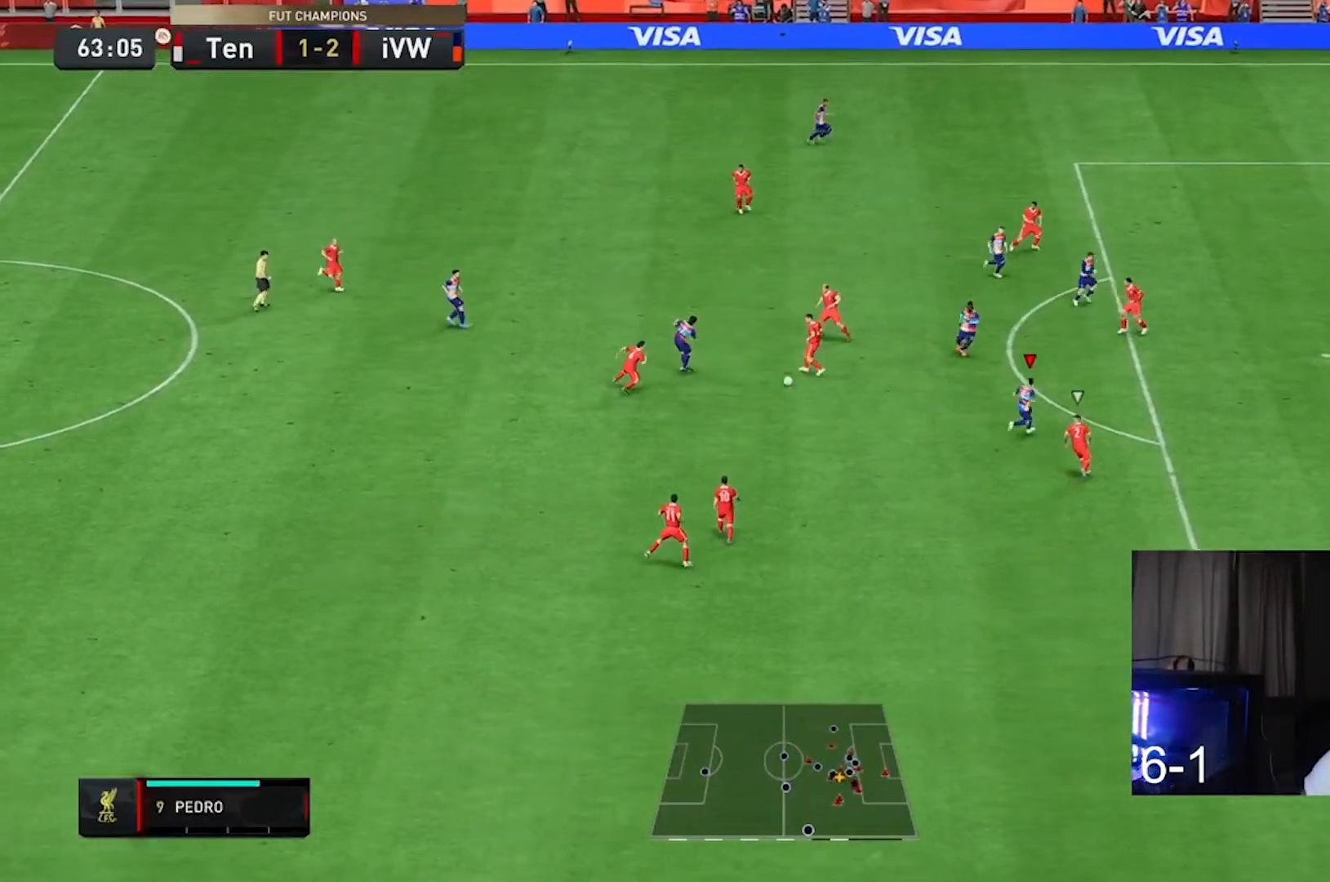
{"dt_ms": 500, "buttons": [], "left_stick": "up-left", "right_stick": "center", "events": [[333, "left_stick", "center"], [433, "left_stick", "up-left"]]}
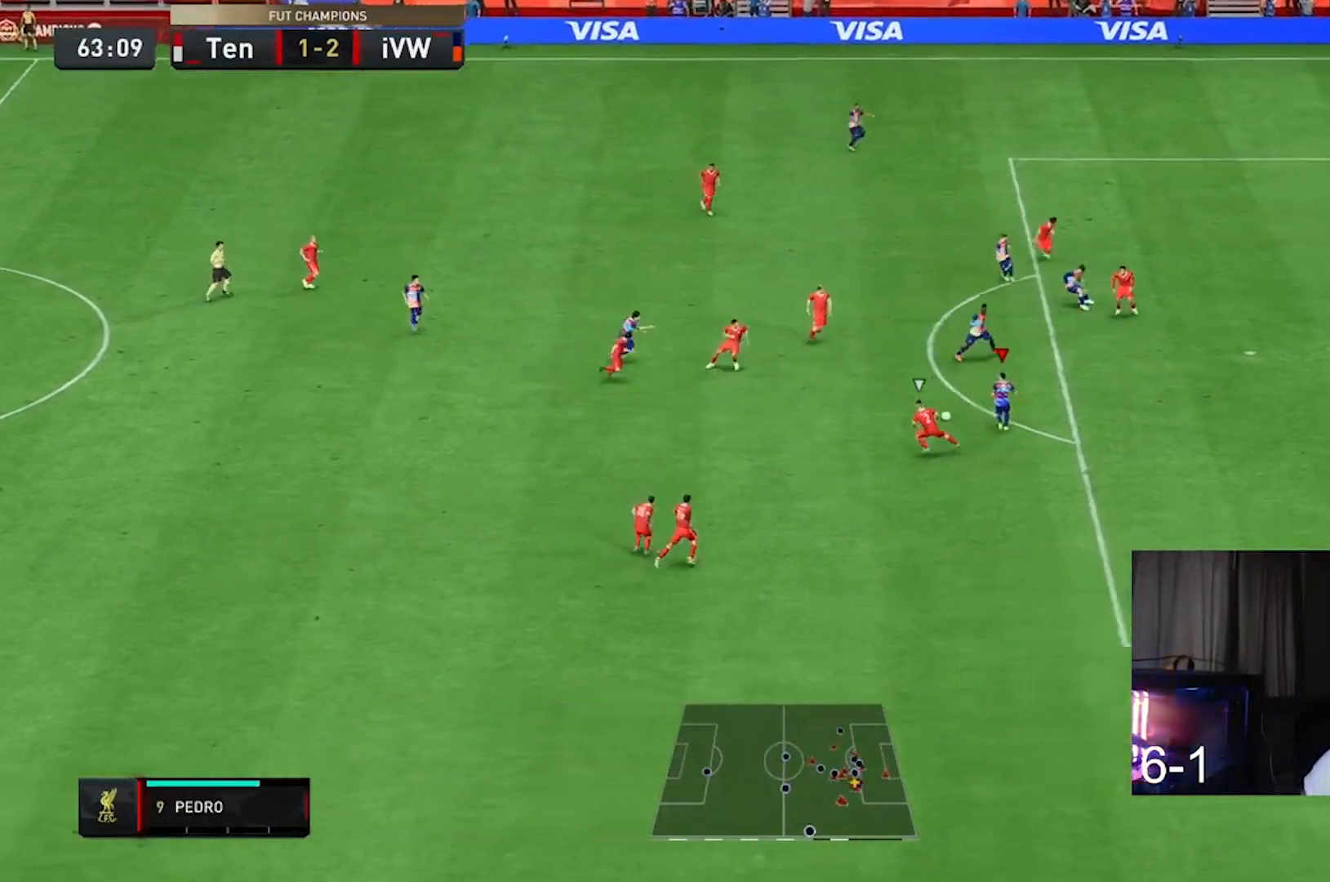
{"dt_ms": 500, "buttons": [], "left_stick": "down-right", "right_stick": "center", "events": [[133, "left_stick", "up-right"], [367, "left_stick", "right"], [467, "left_stick", "down-right"]]}
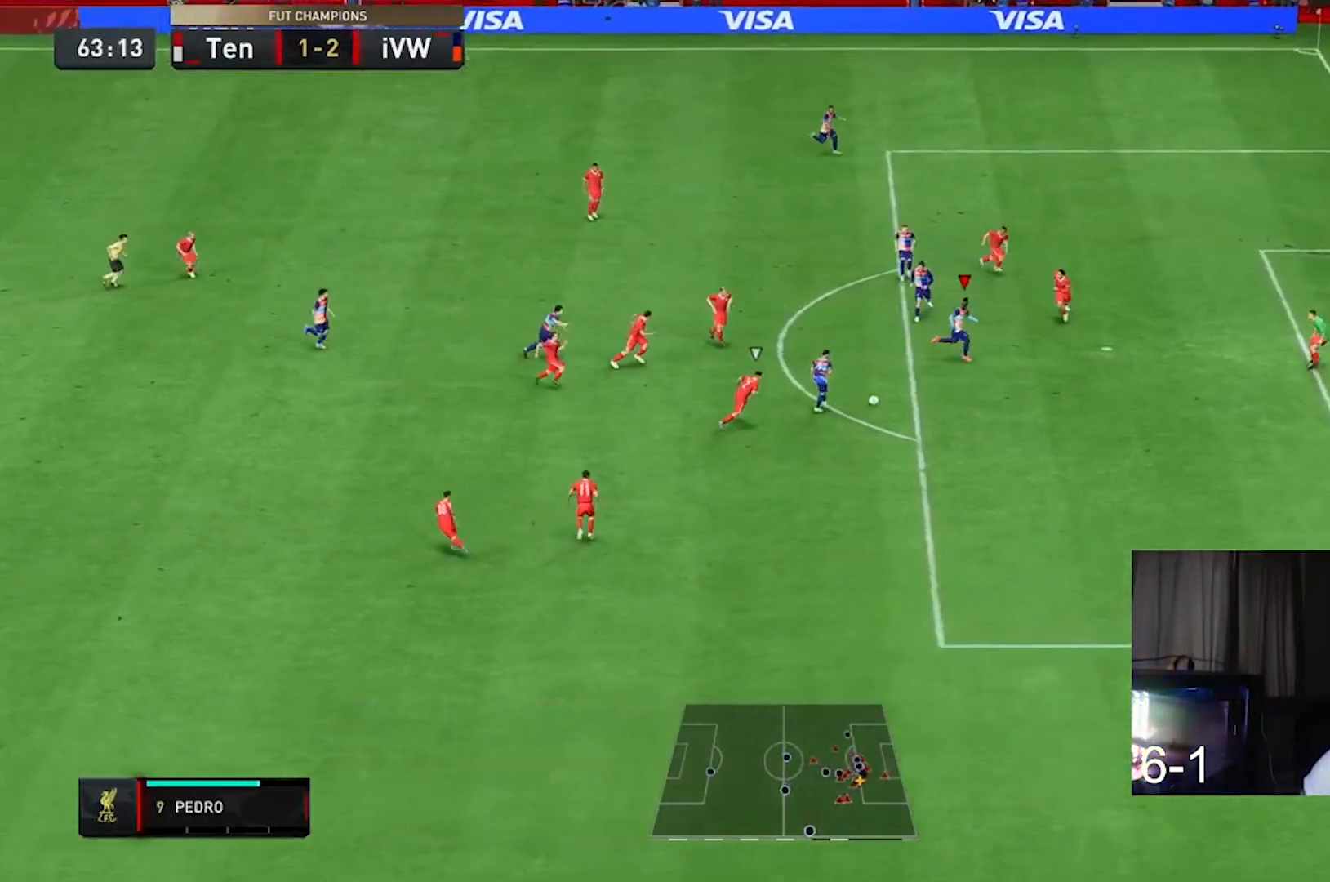
{"dt_ms": 500, "buttons": [], "left_stick": "down-right", "right_stick": "center", "events": []}
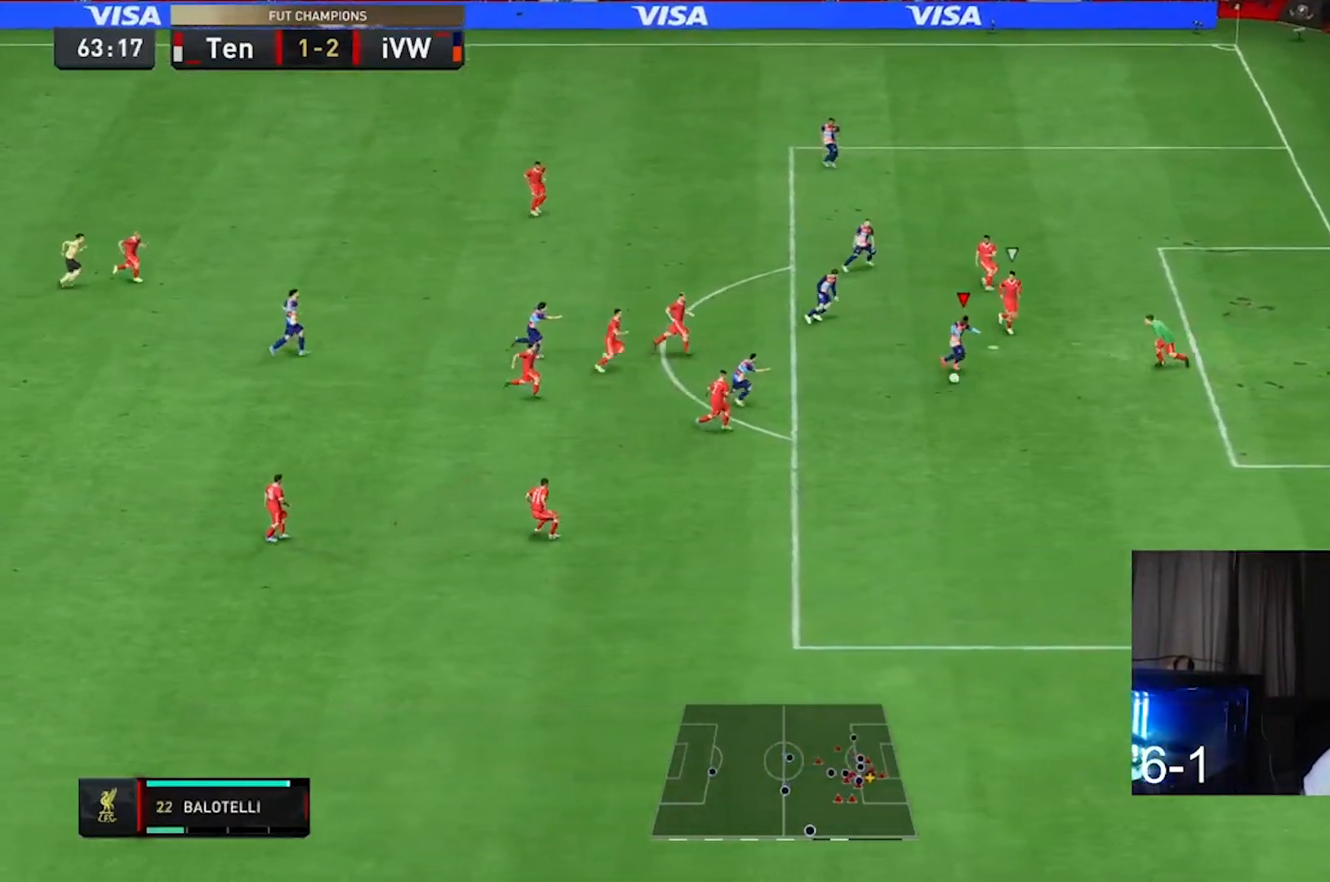
{"dt_ms": 500, "buttons": ["R2"], "left_stick": "up-right", "right_stick": "center", "events": [[133, "left_stick", "right"], [433, "R2", "down"], [433, "left_stick", "up-right"]]}
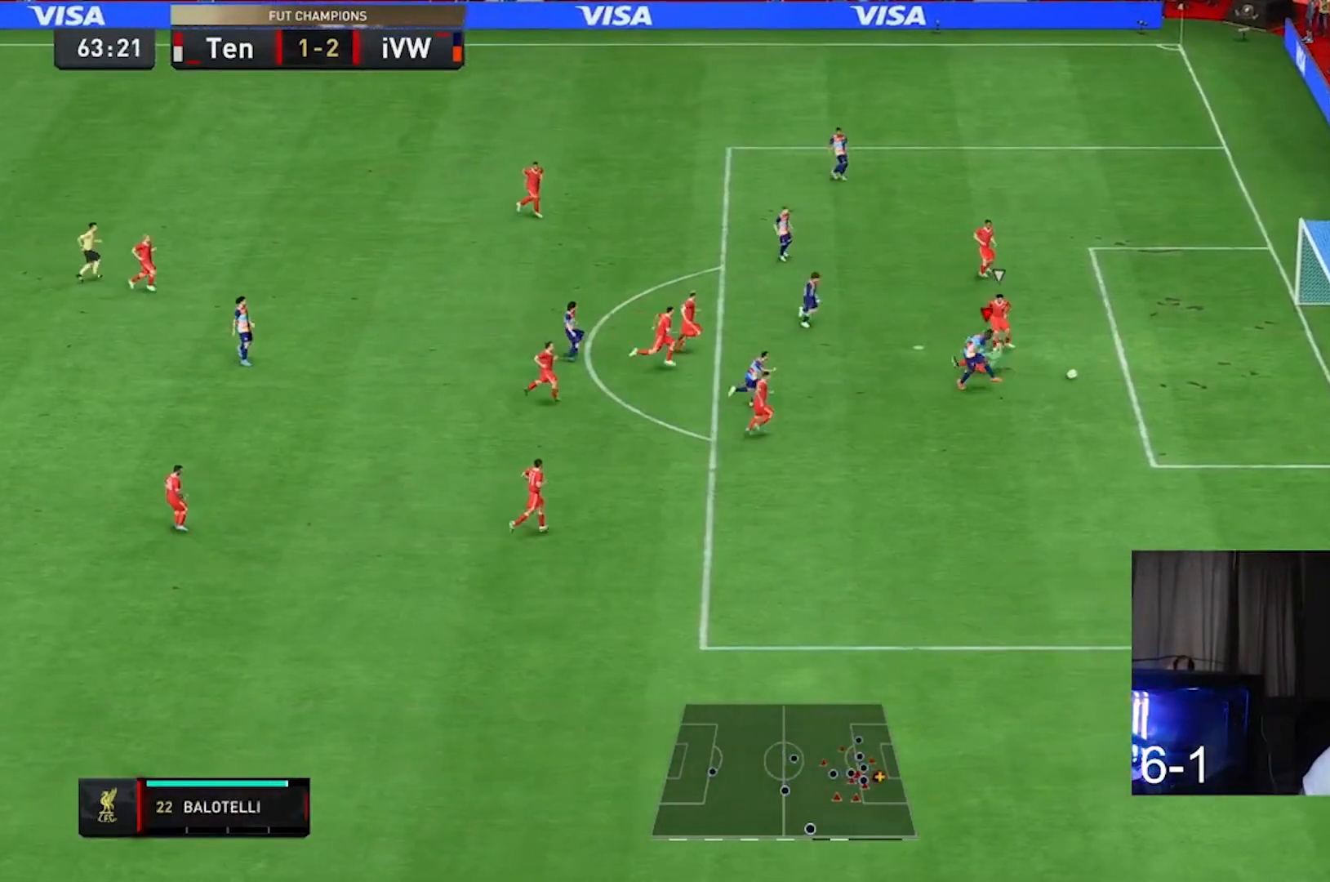
{"dt_ms": 500, "buttons": [], "left_stick": "right", "right_stick": "center", "events": [[133, "R2", "up"], [433, "left_stick", "right"]]}
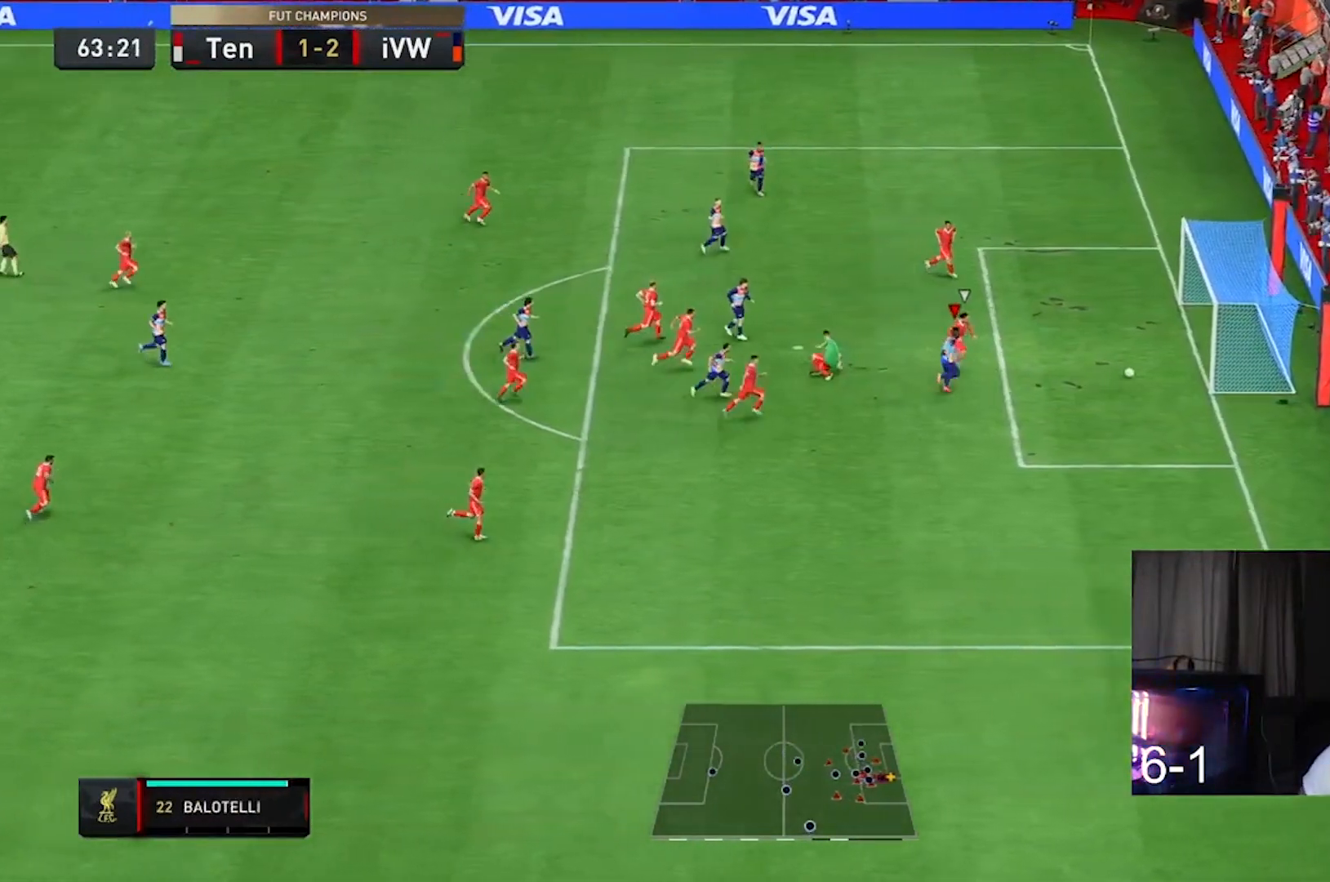
{"dt_ms": 500, "buttons": ["R2"], "left_stick": "down", "right_stick": "center", "events": [[100, "left_stick", "down"], [133, "R2", "down"]]}
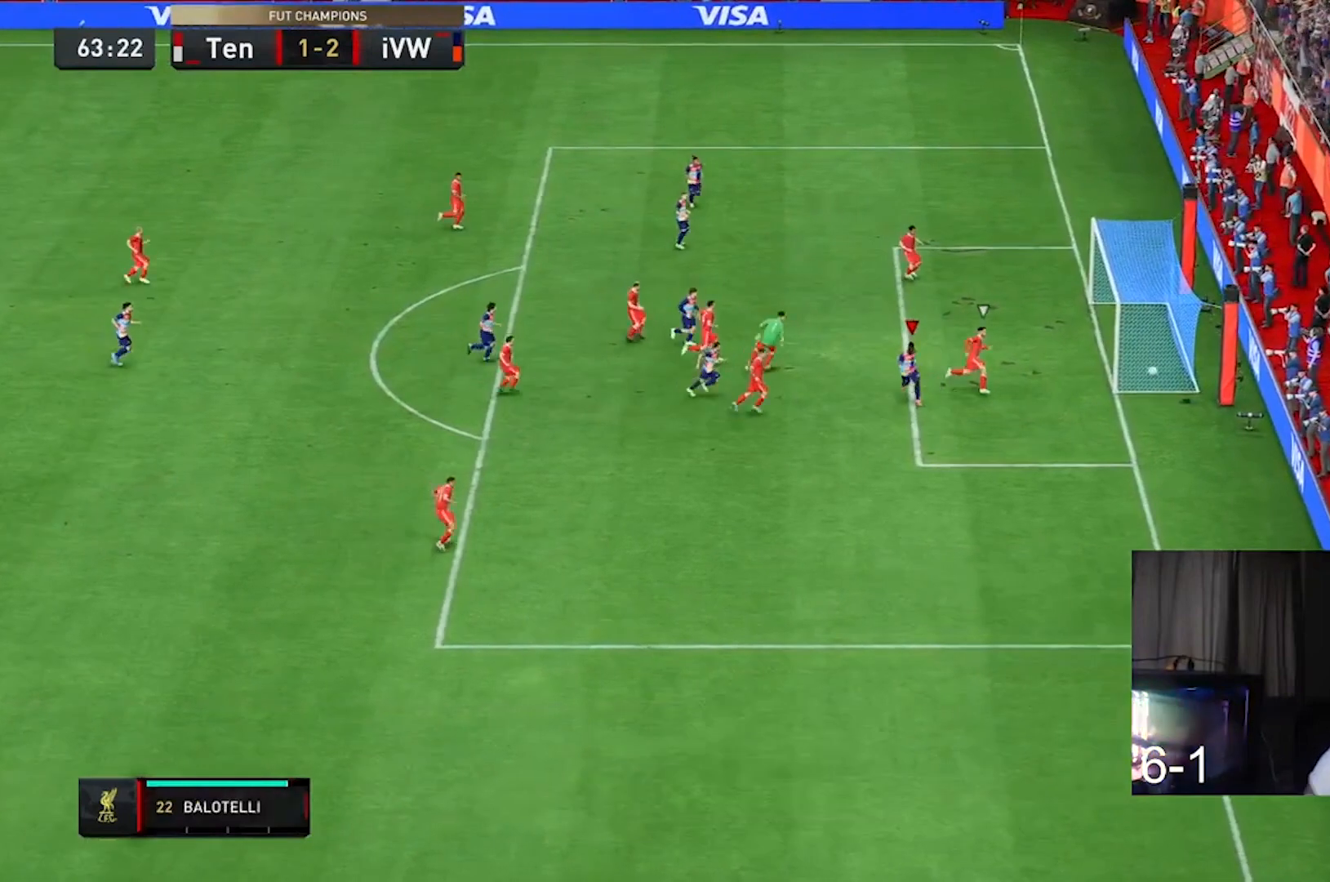
{"dt_ms": 500, "buttons": [], "left_stick": "center", "right_stick": "center", "events": [[67, "R2", "up"], [300, "left_stick", "center"]]}
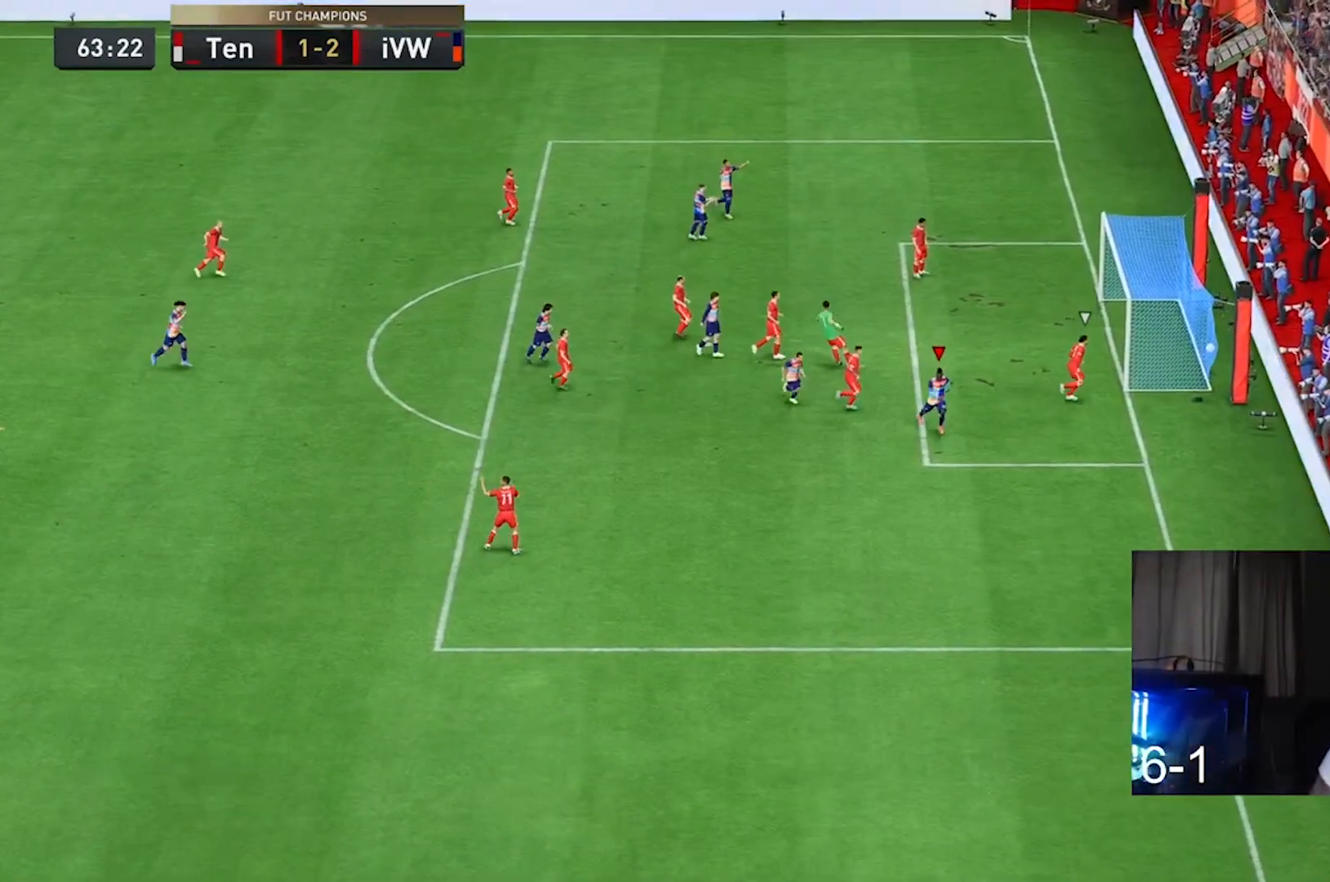
{"dt_ms": 500, "buttons": ["R1"], "left_stick": "center", "right_stick": "center", "events": [[200, "R1", "down"], [333, "R1", "up"], [467, "R1", "down"]]}
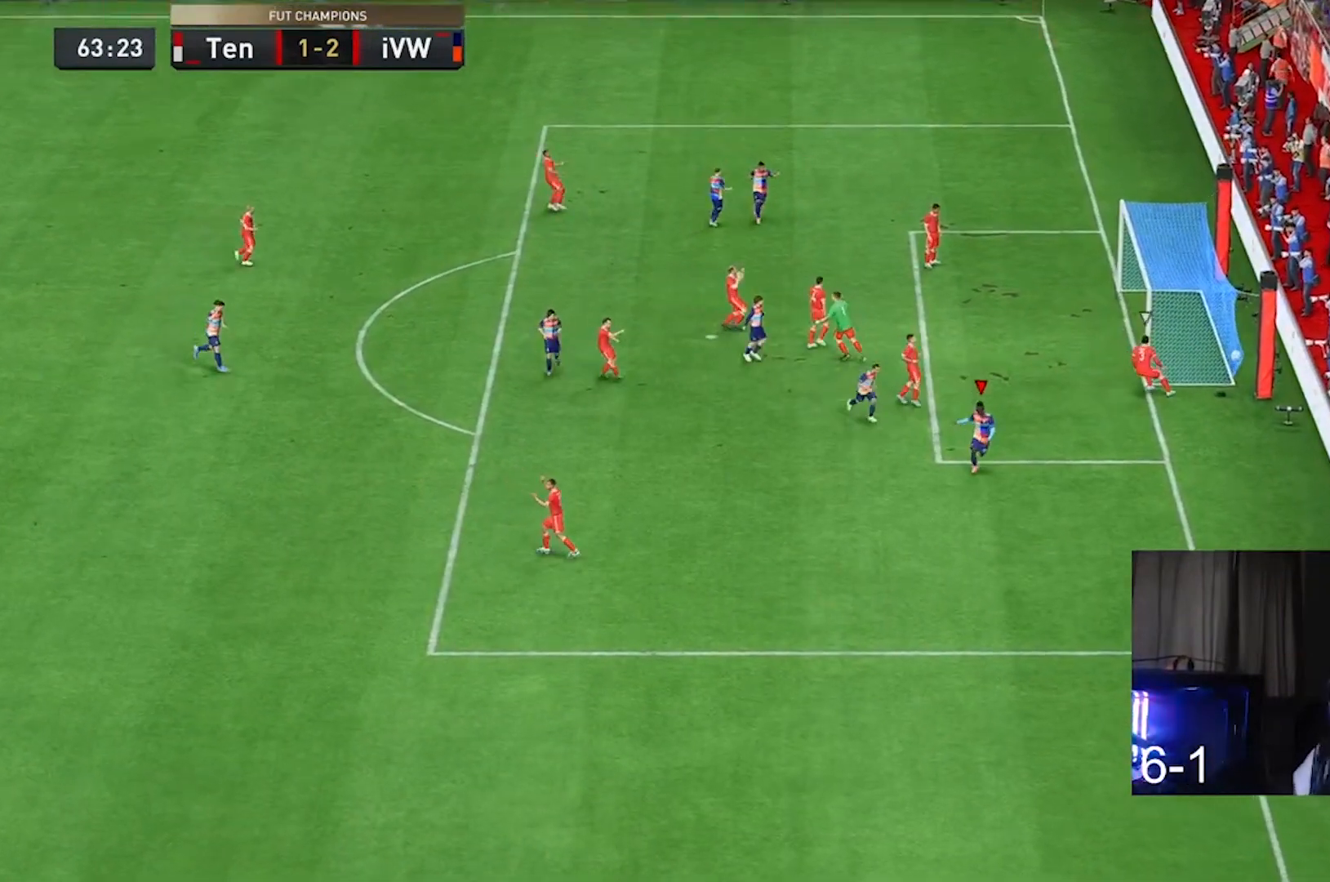
{"dt_ms": 500, "buttons": [], "left_stick": "center", "right_stick": "center", "events": [[67, "R1", "up"]]}
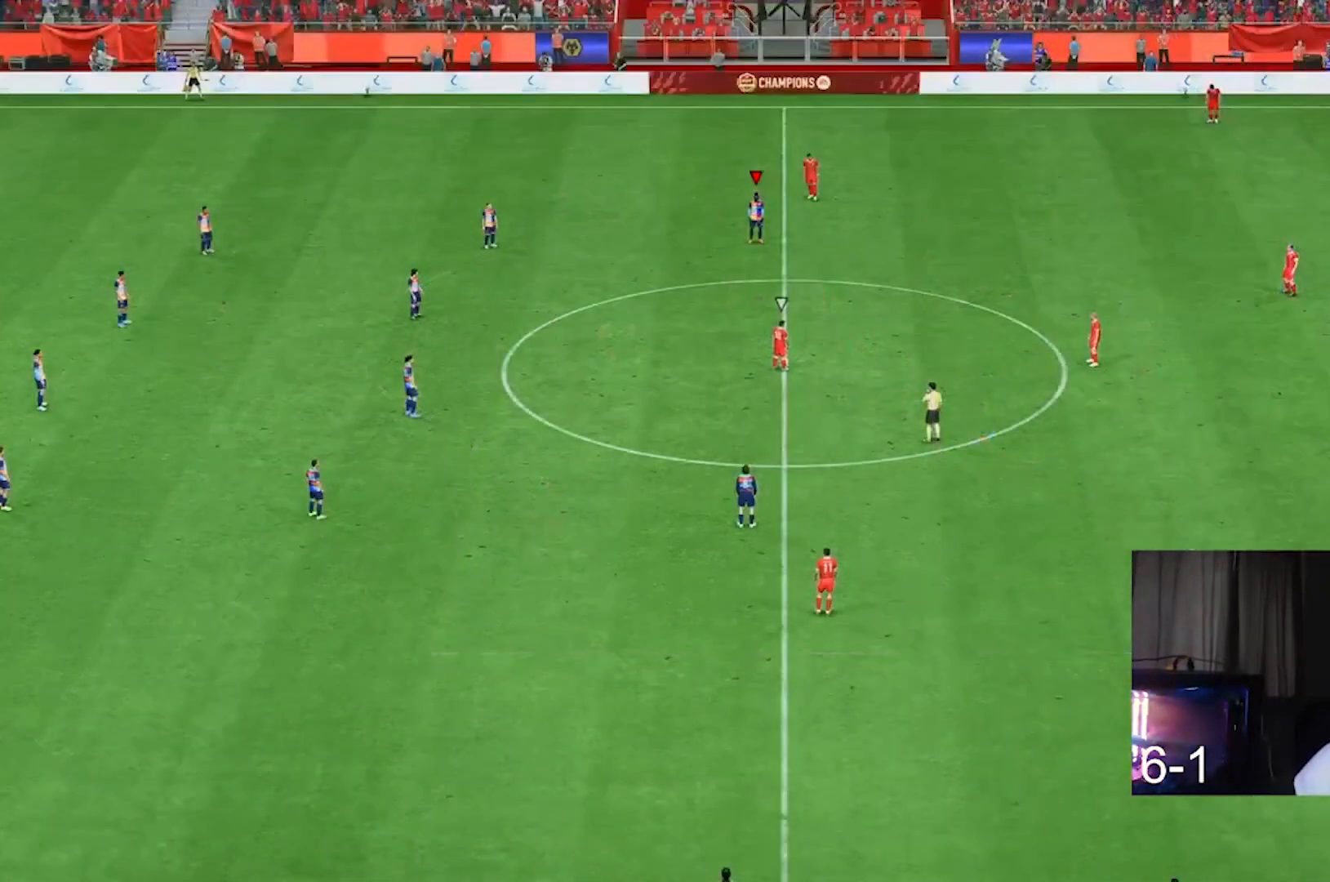
{"dt_ms": 500, "buttons": [], "left_stick": "center", "right_stick": "center", "events": [[33, "right_stick", "down-right"], [233, "right_stick", "center"], [300, "right_stick", "down-right"], [467, "right_stick", "center"]]}
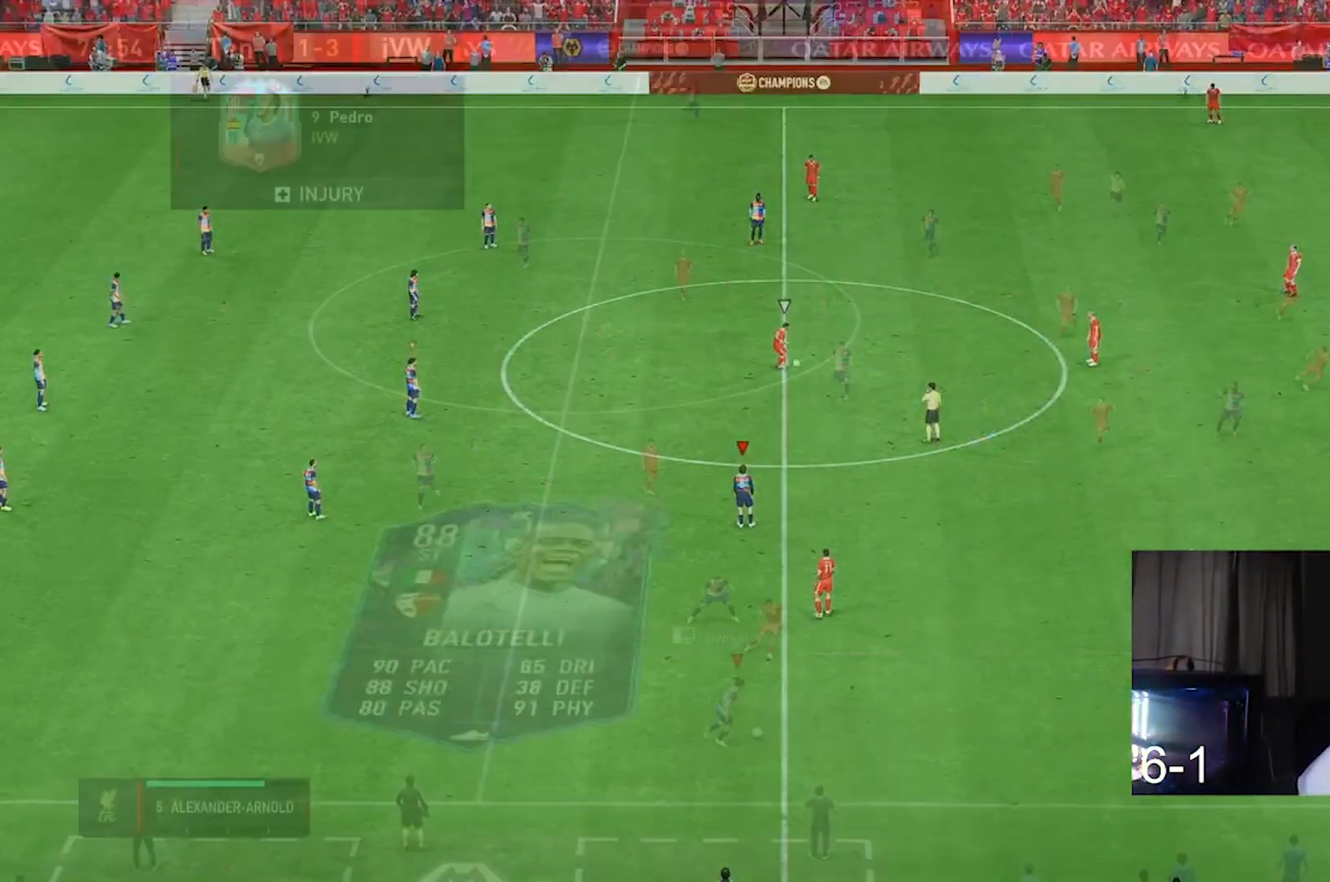
{"dt_ms": 500, "buttons": ["R2"], "left_stick": "right", "right_stick": "center", "events": [[167, "R2", "down"], [333, "left_stick", "right"]]}
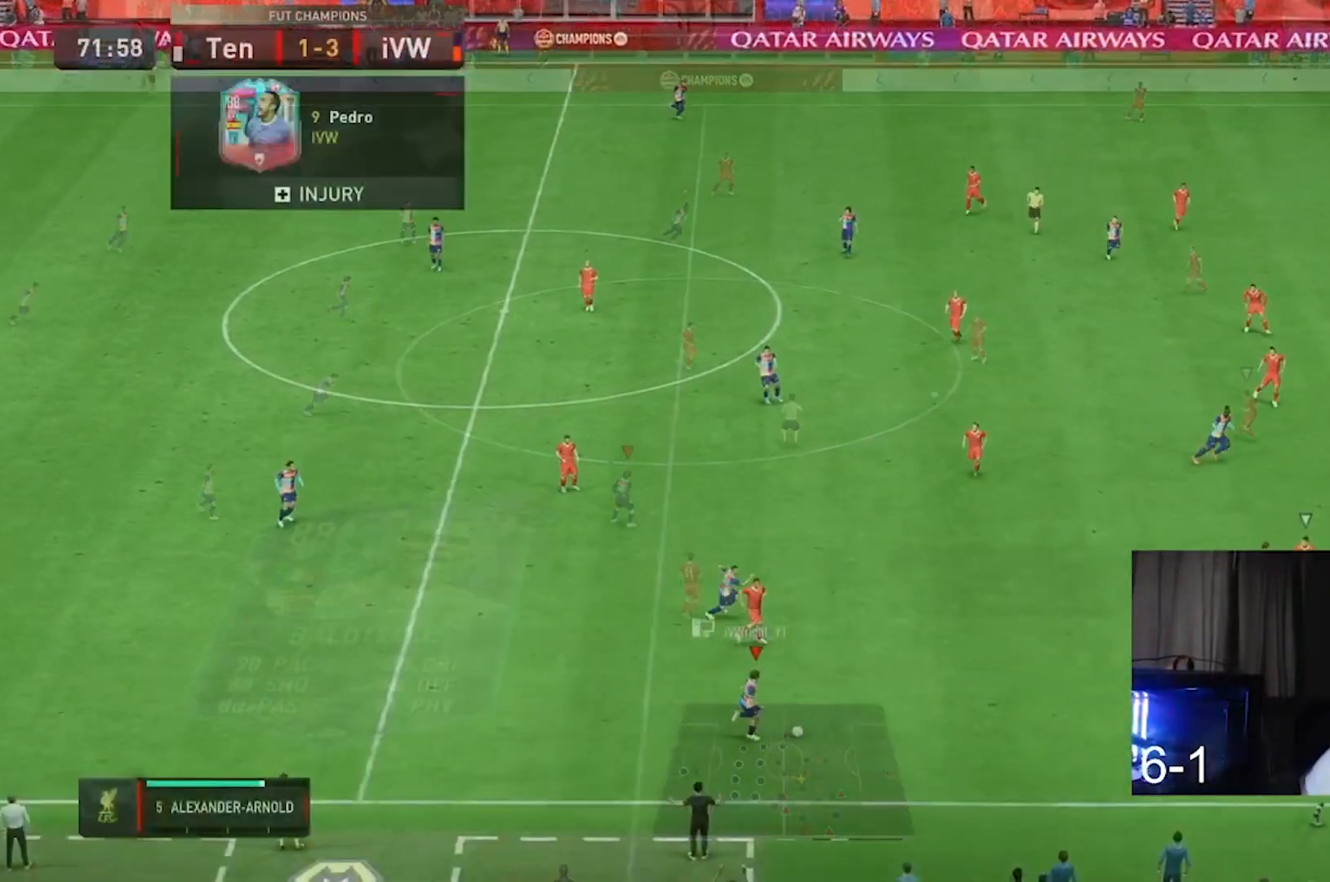
{"dt_ms": 500, "buttons": [], "left_stick": "right", "right_stick": "center", "events": [[500, "R2", "up"]]}
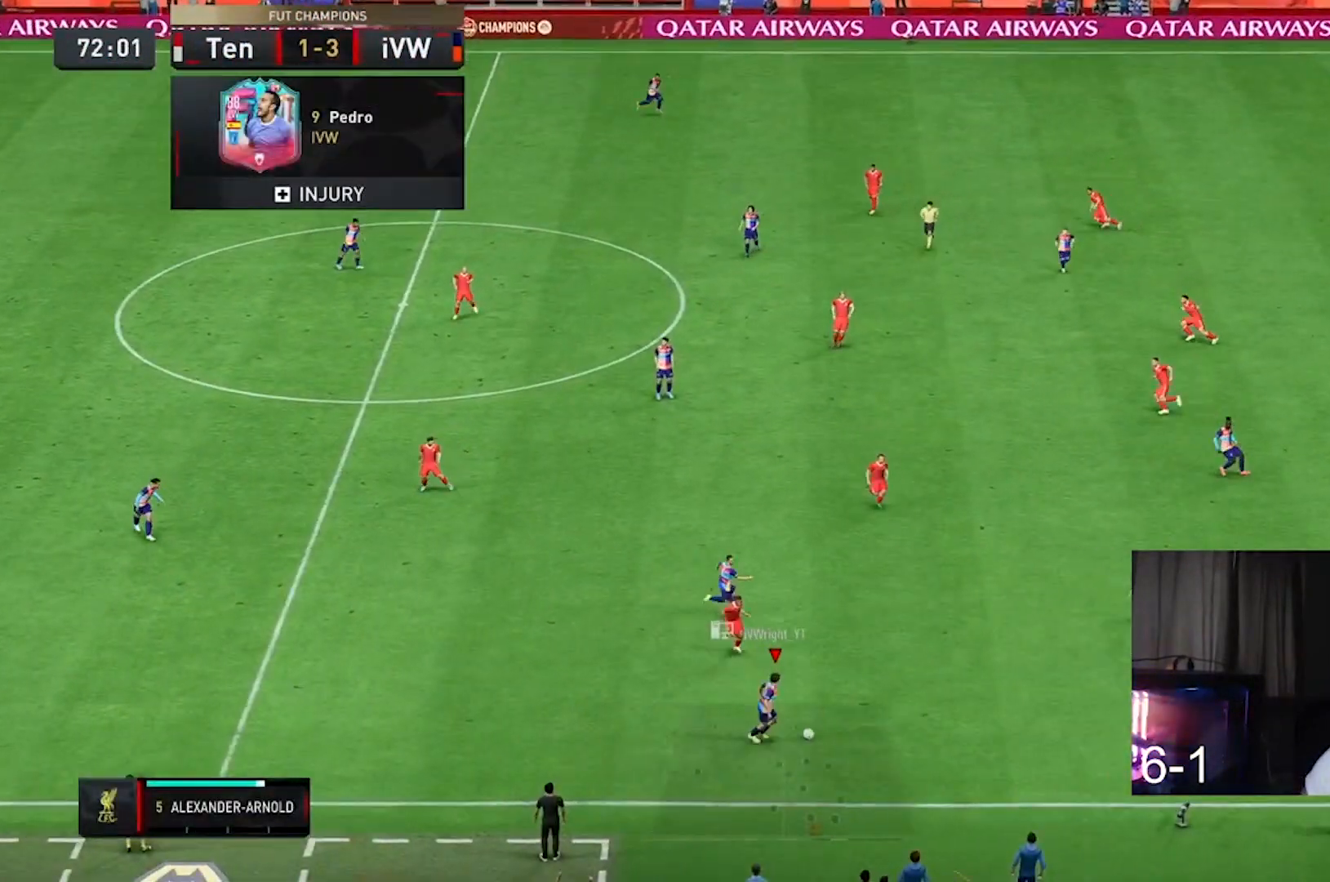
{"dt_ms": 500, "buttons": [], "left_stick": "center", "right_stick": "center", "events": [[400, "left_stick", "center"]]}
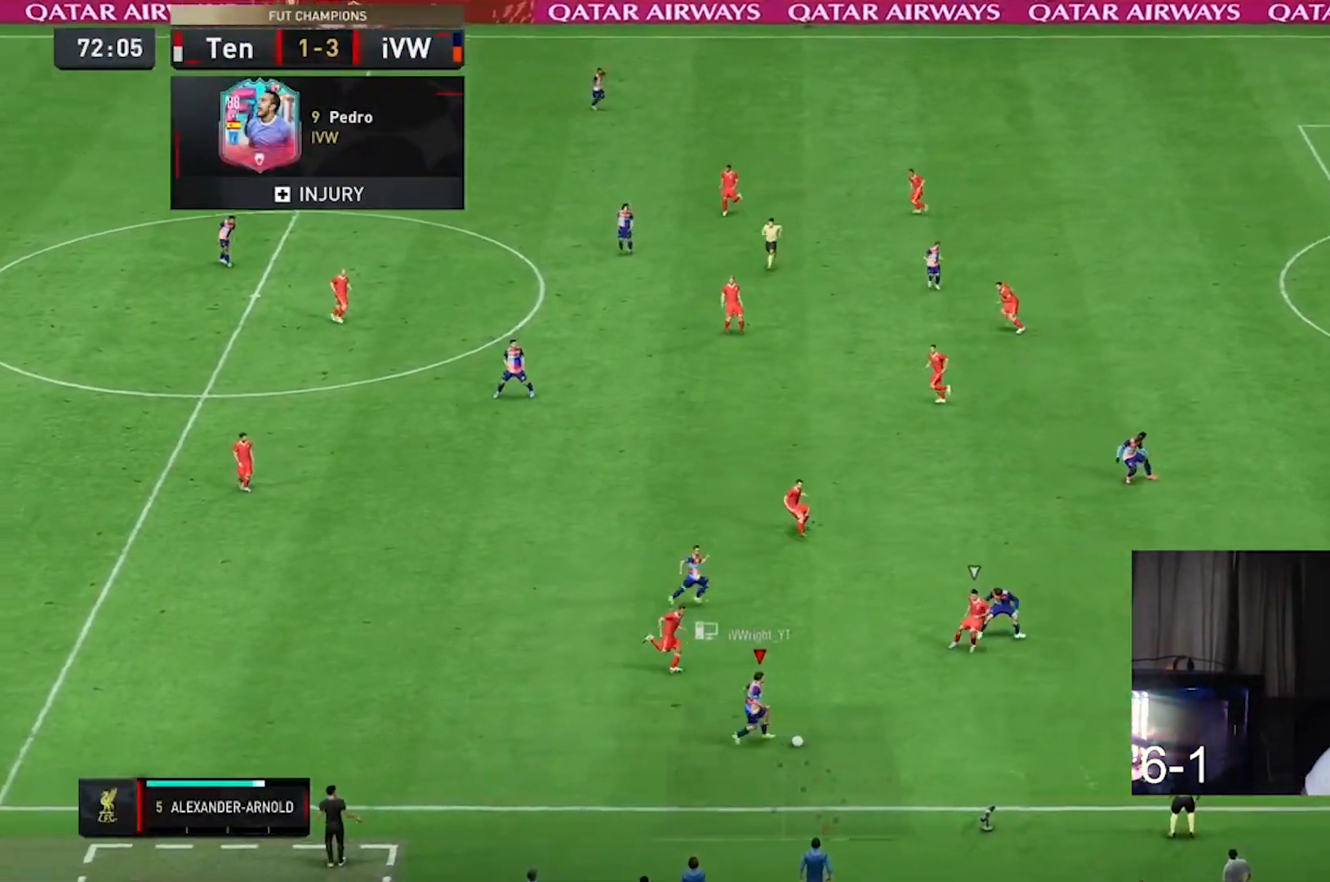
{"dt_ms": 500, "buttons": [], "left_stick": "center", "right_stick": "center", "events": []}
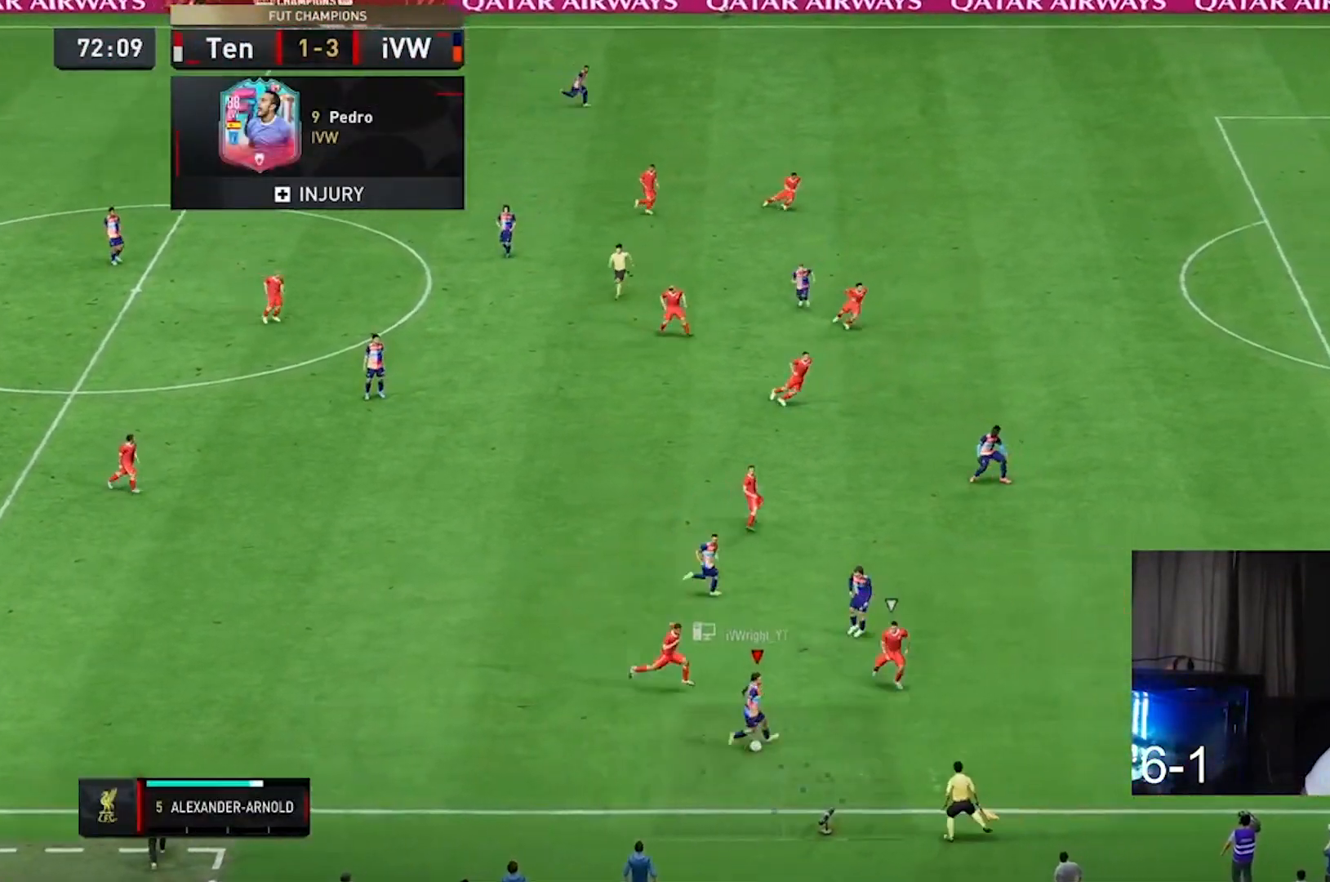
{"dt_ms": 500, "buttons": ["R1"], "left_stick": "left", "right_stick": "center", "events": [[300, "left_stick", "down"], [333, "R1", "down"], [400, "left_stick", "left"]]}
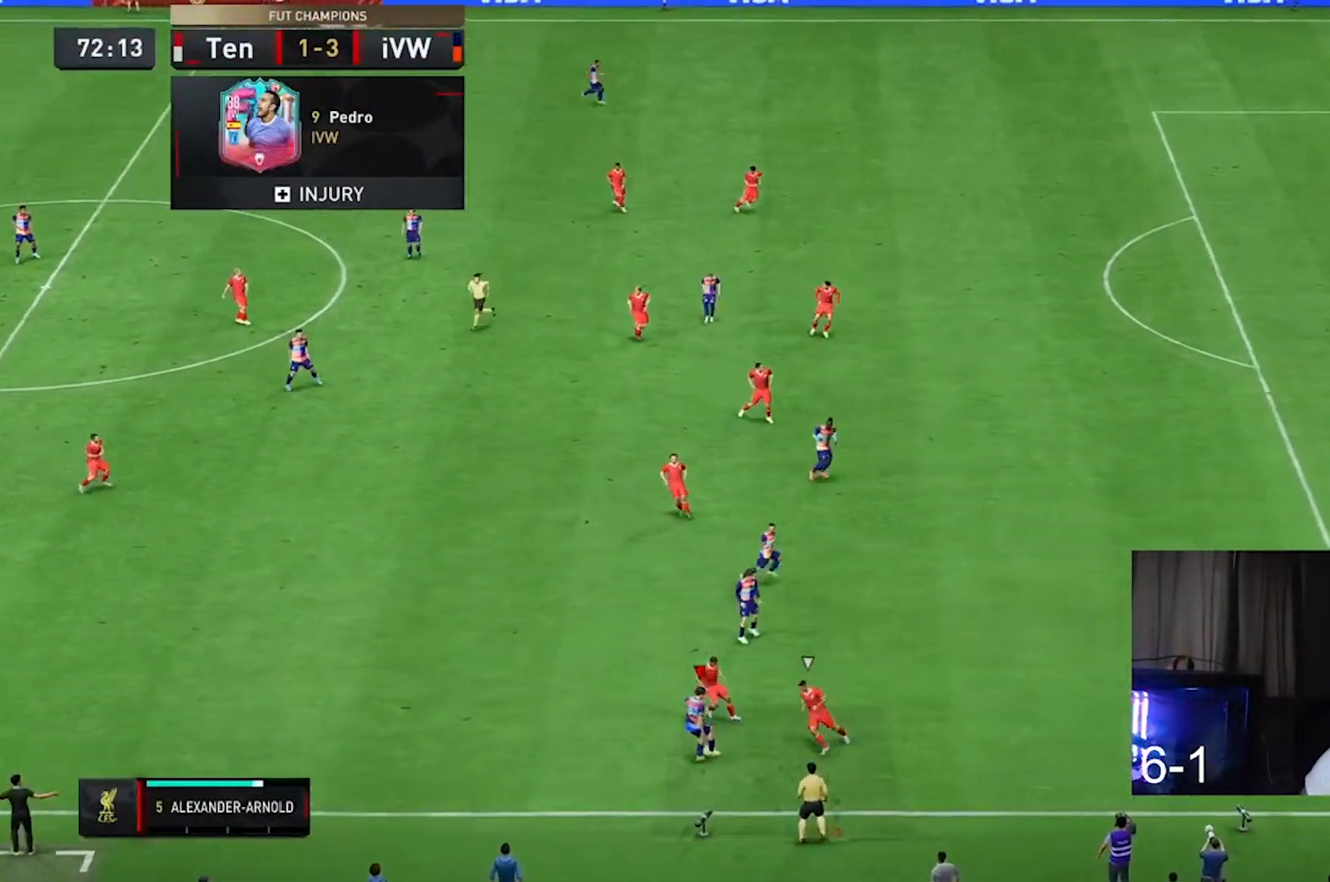
{"dt_ms": 1000, "buttons": [], "left_stick": "up-right", "right_stick": "center"}
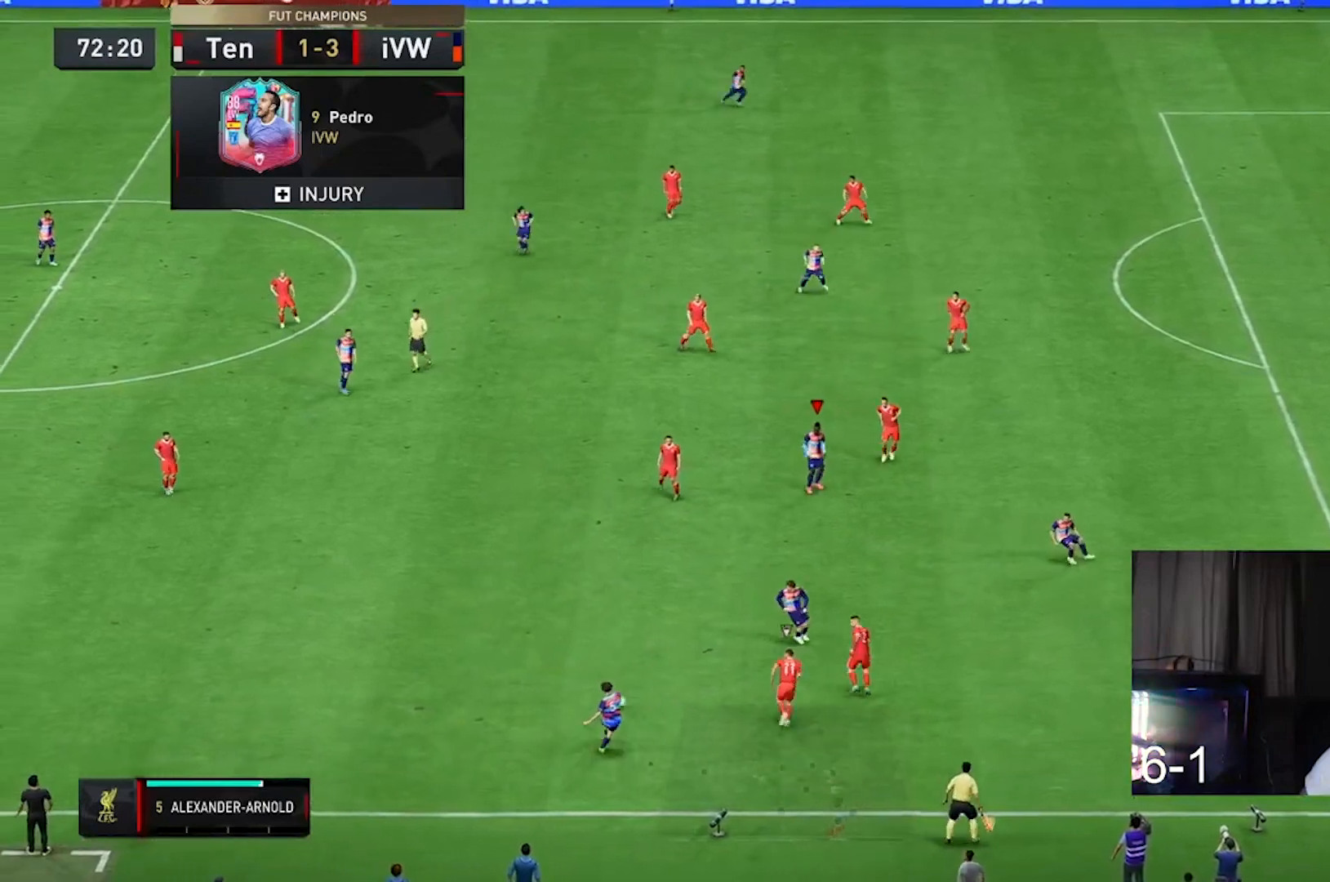
{"dt_ms": 500, "buttons": [], "left_stick": "right", "right_stick": "center", "events": [[367, "left_stick", "right"]]}
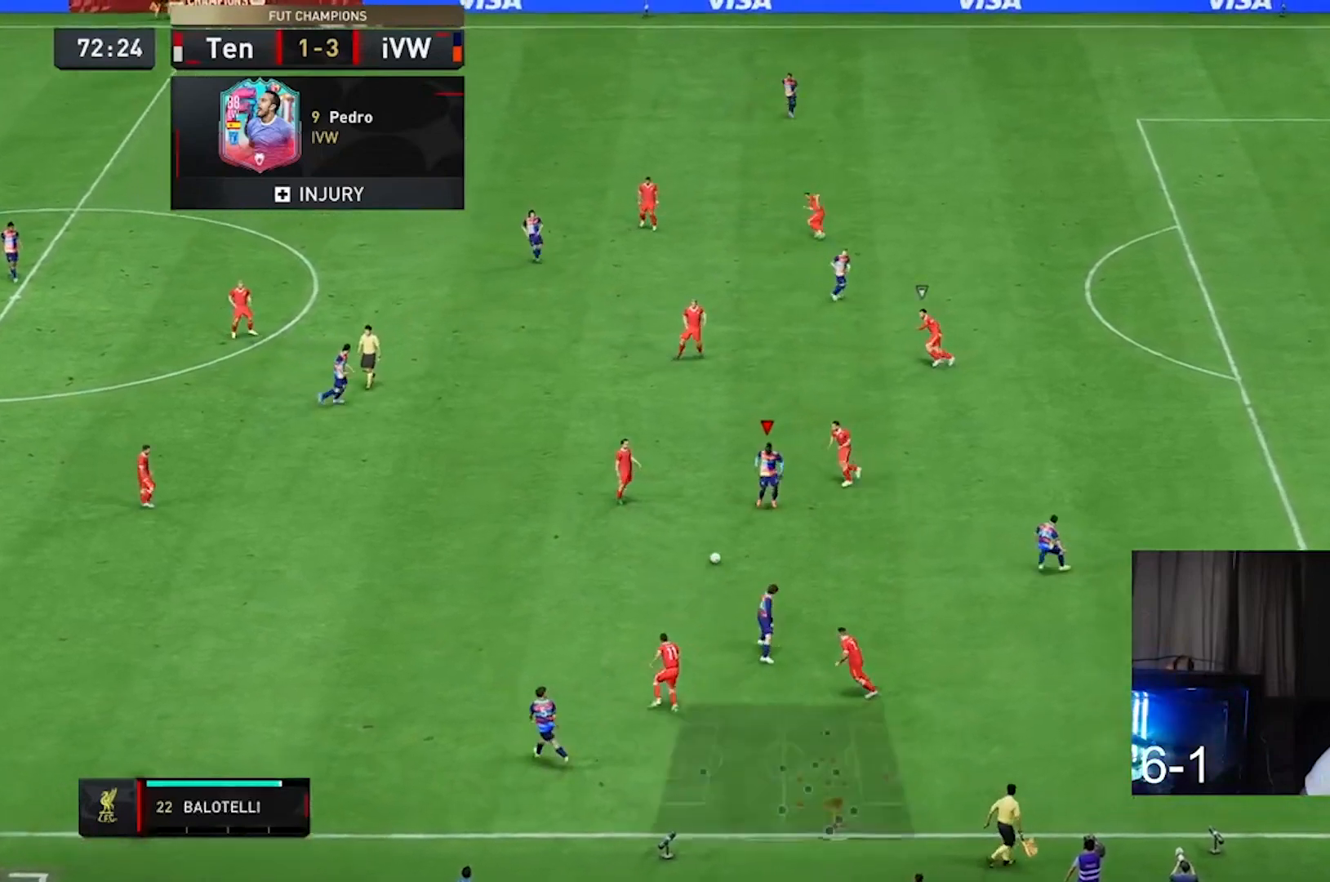
{"dt_ms": 500, "buttons": [], "left_stick": "up-right", "right_stick": "center", "events": [[33, "left_stick", "down"], [367, "left_stick", "right"], [433, "left_stick", "up-right"]]}
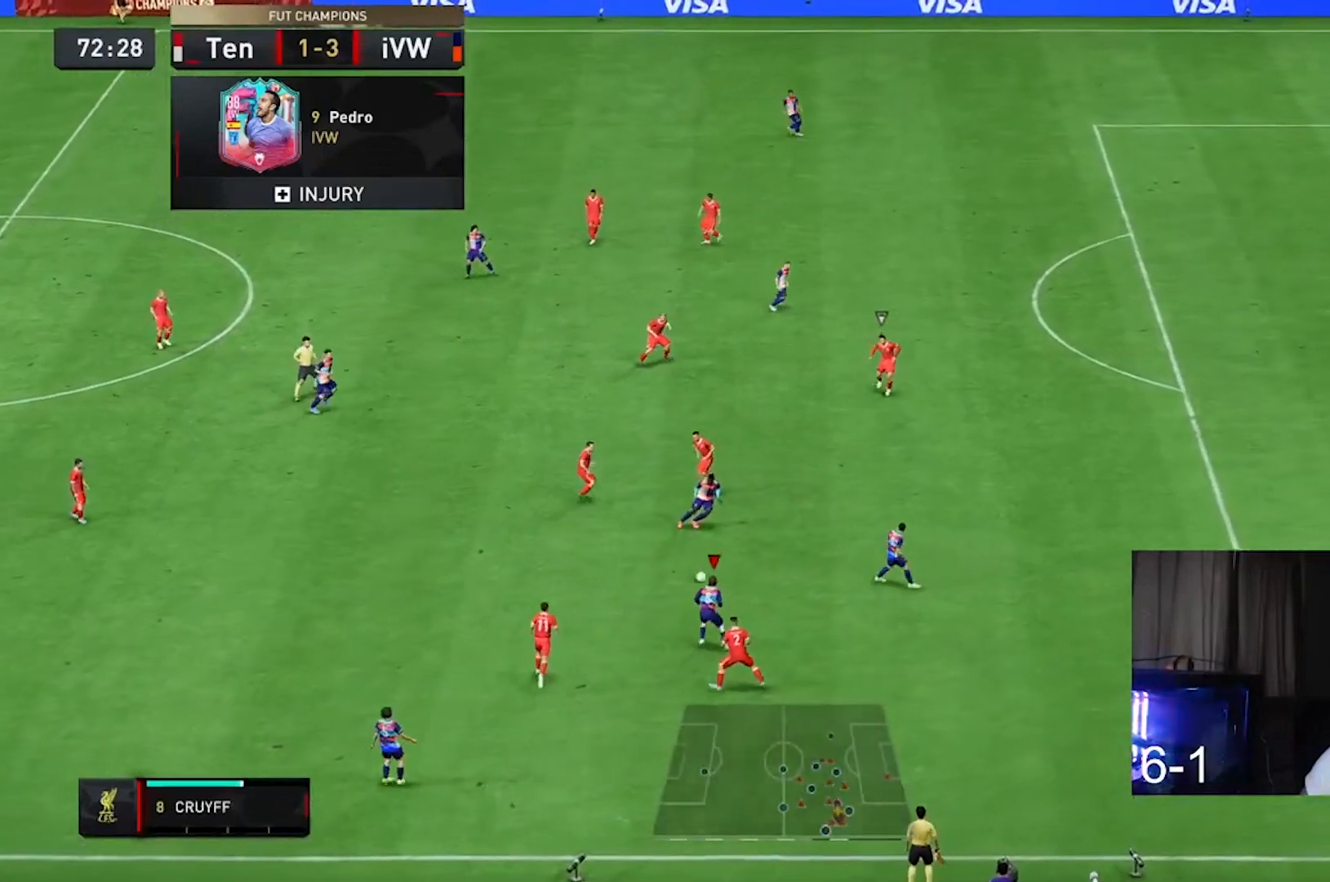
{"dt_ms": 500, "buttons": [], "left_stick": "right", "right_stick": "center", "events": [[67, "left_stick", "up"], [400, "left_stick", "right"]]}
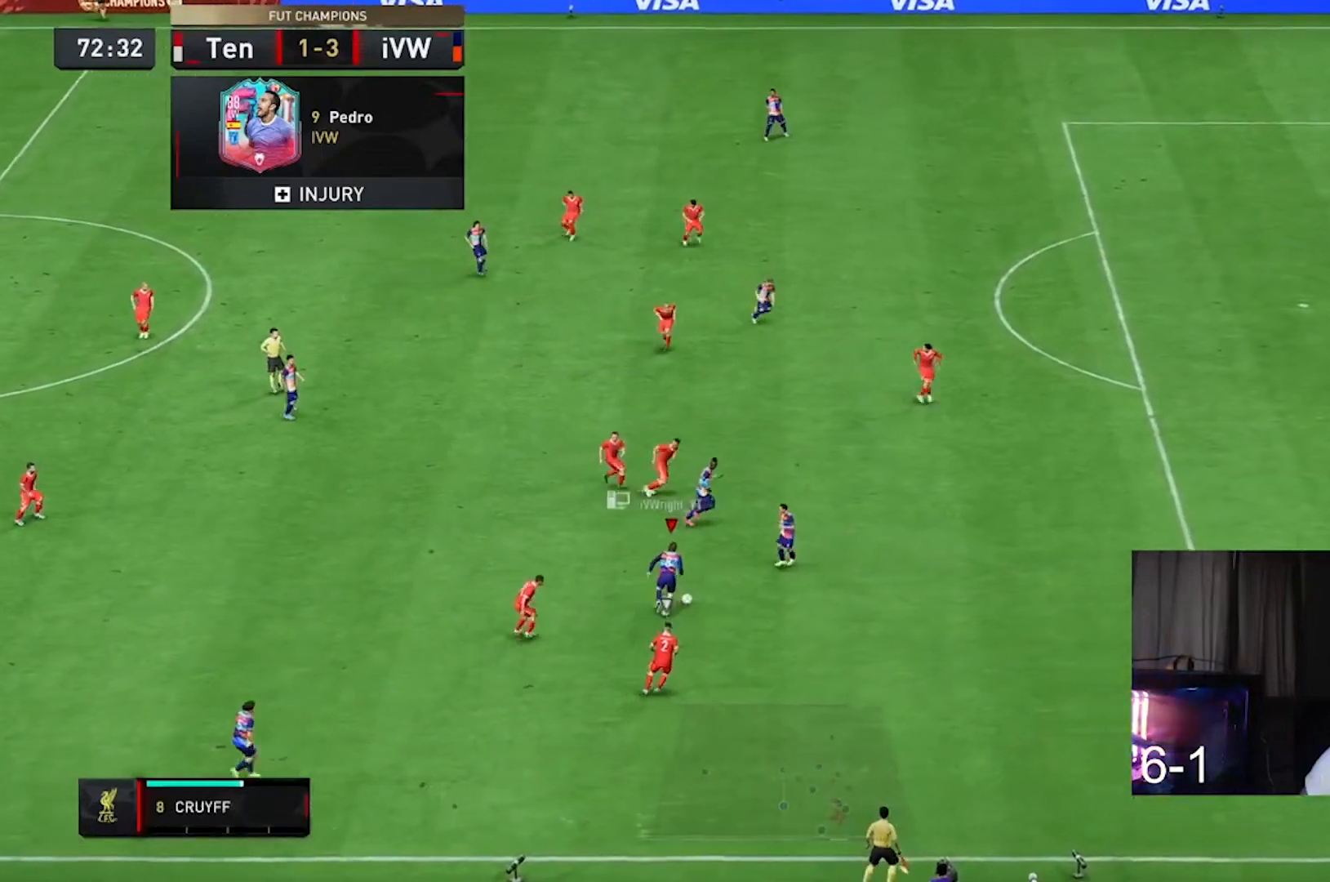
{"dt_ms": 500, "buttons": ["R2"], "left_stick": "right", "right_stick": "center", "events": [[133, "R2", "down"]]}
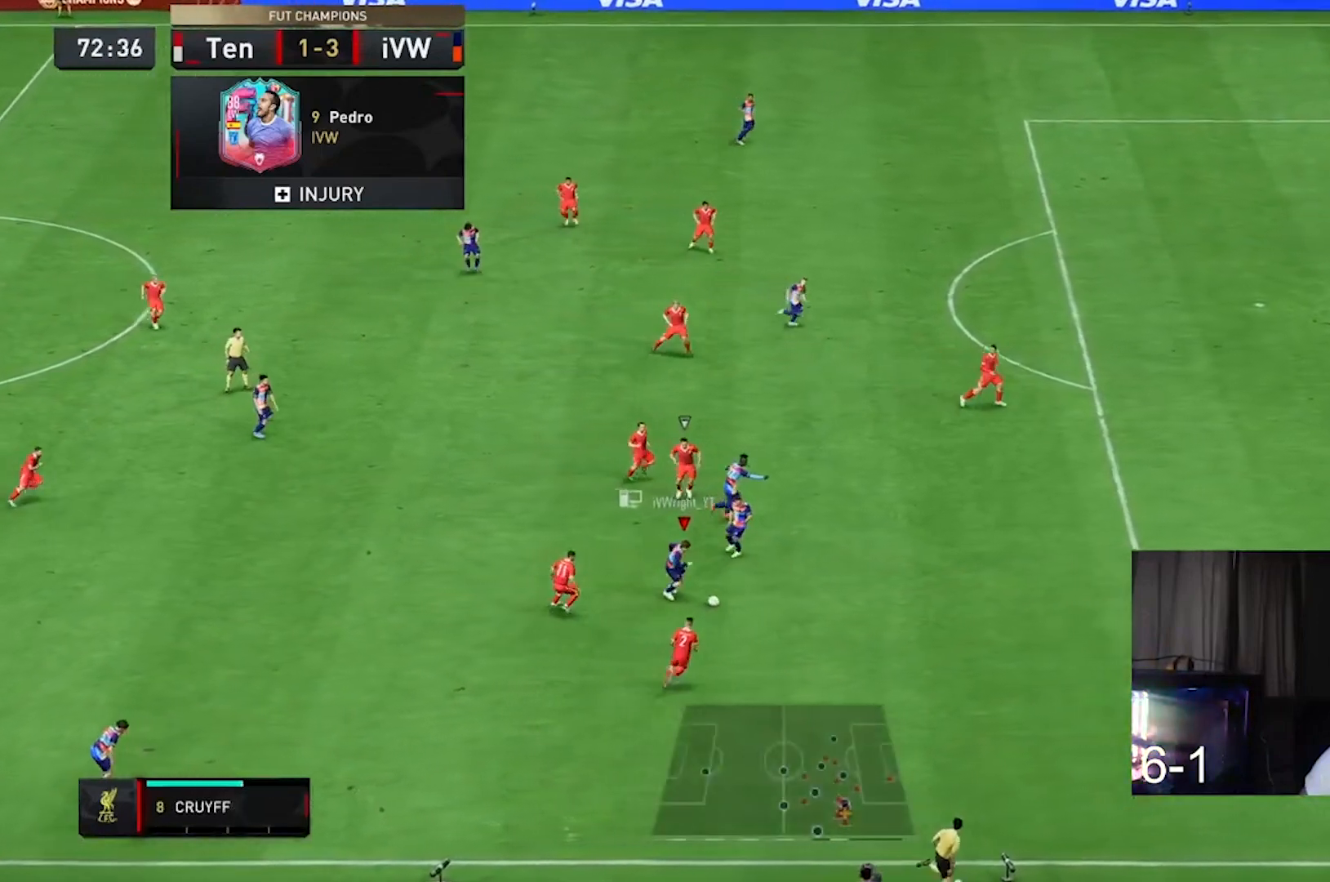
{"dt_ms": 500, "buttons": ["R2"], "left_stick": "right", "right_stick": "center", "events": []}
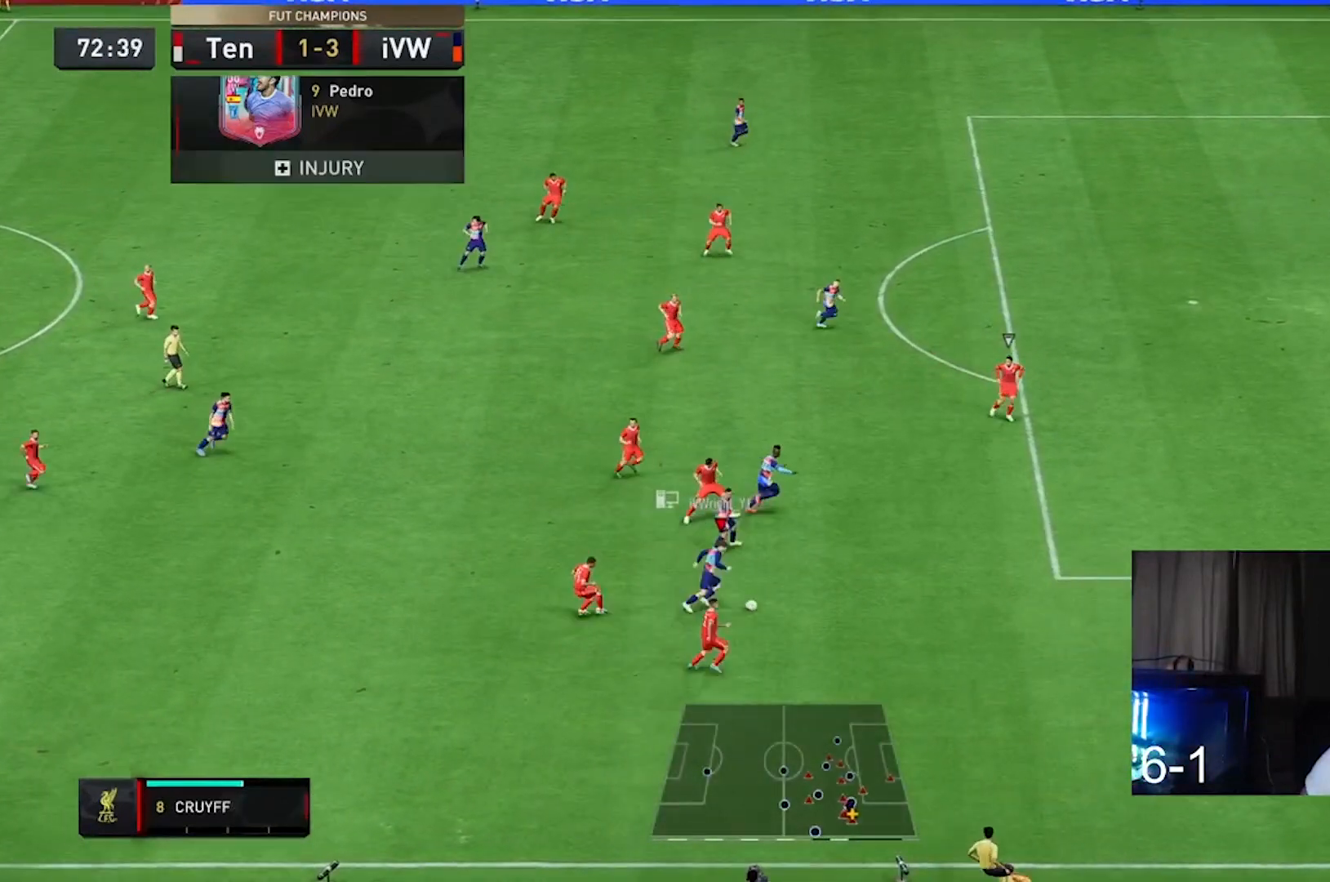
{"dt_ms": 500, "buttons": ["R2"], "left_stick": "right", "right_stick": "center", "events": []}
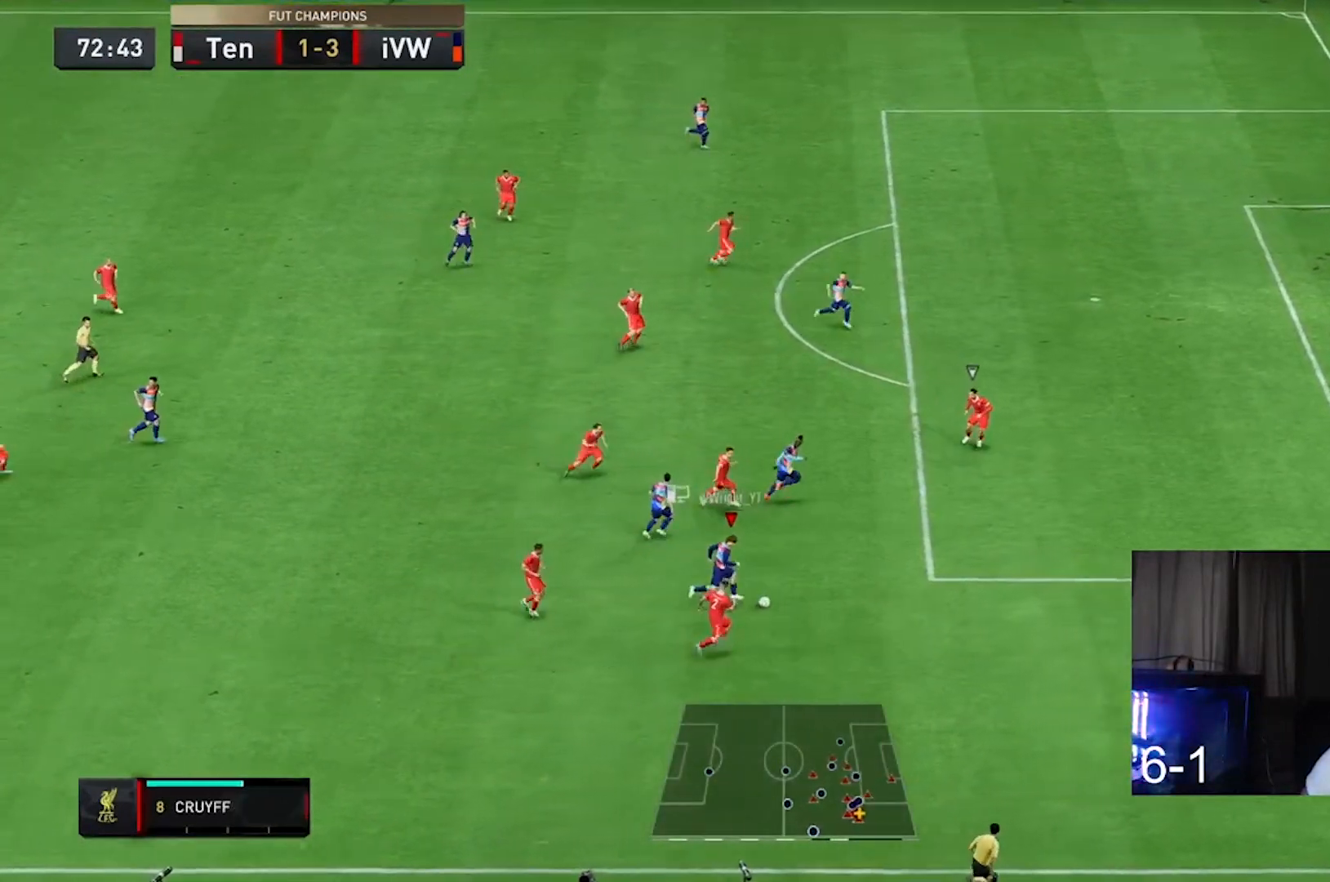
{"dt_ms": 500, "buttons": ["R2"], "left_stick": "right", "right_stick": "center", "events": []}
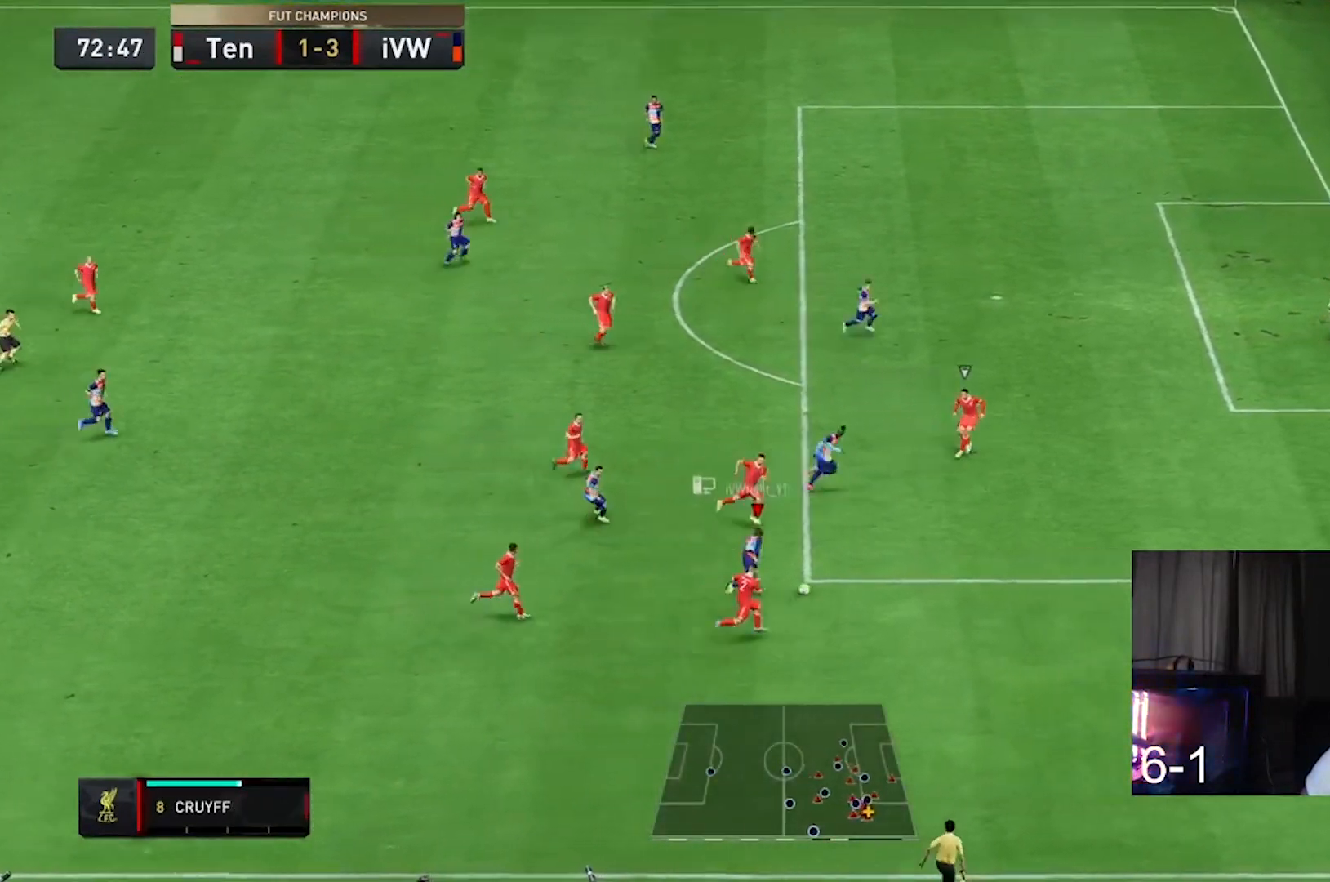
{"dt_ms": 500, "buttons": ["R1"], "left_stick": "center", "right_stick": "center", "events": [[100, "R2", "up"], [133, "R1", "down"], [133, "right_stick", "right"], [200, "R1", "up"], [200, "left_stick", "up-right"], [400, "R1", "down"], [433, "left_stick", "center"], [433, "right_stick", "center"]]}
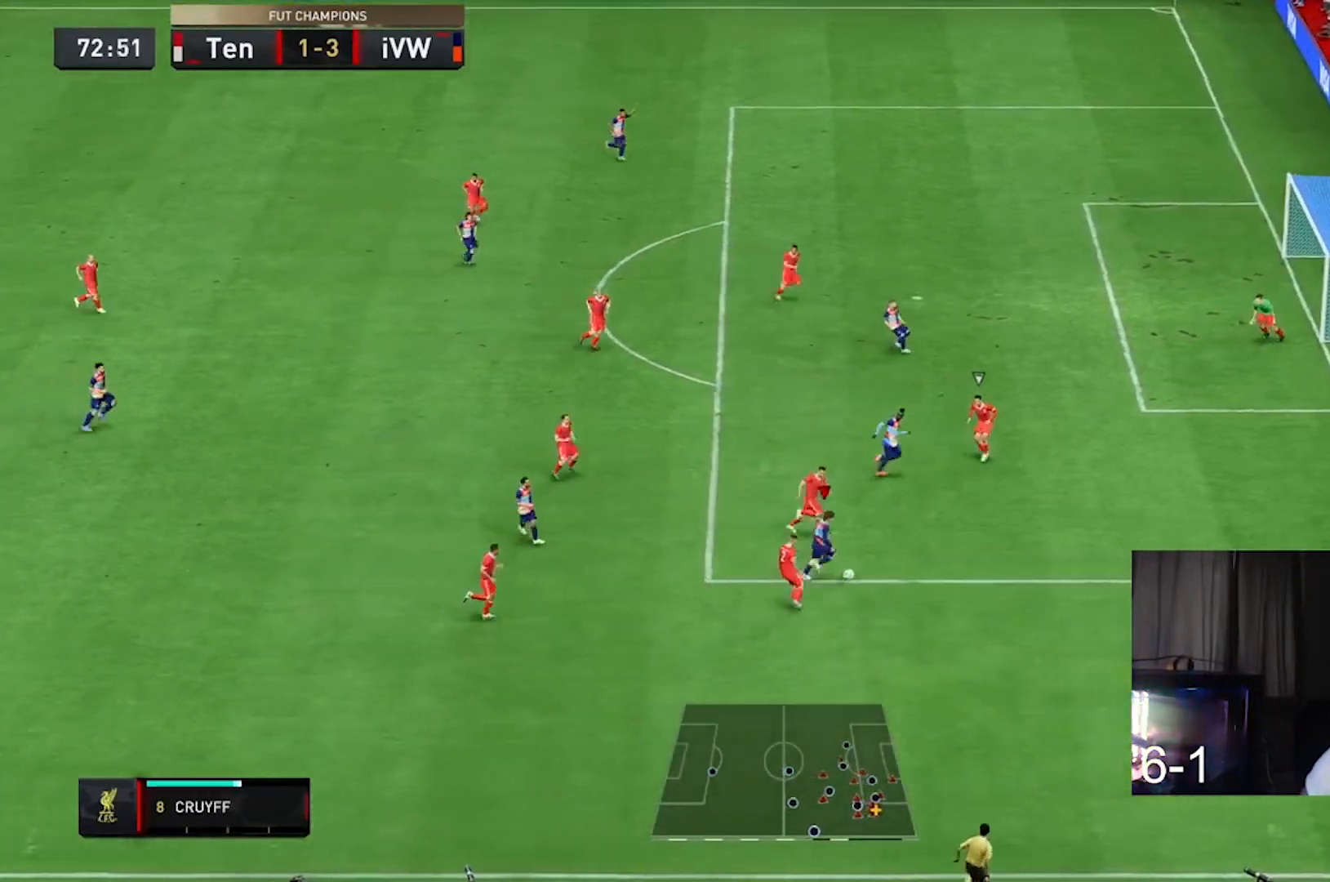
{"dt_ms": 500, "buttons": [], "left_stick": "up-left", "right_stick": "center", "events": [[67, "R1", "up"], [67, "left_stick", "up"], [267, "left_stick", "up-left"]]}
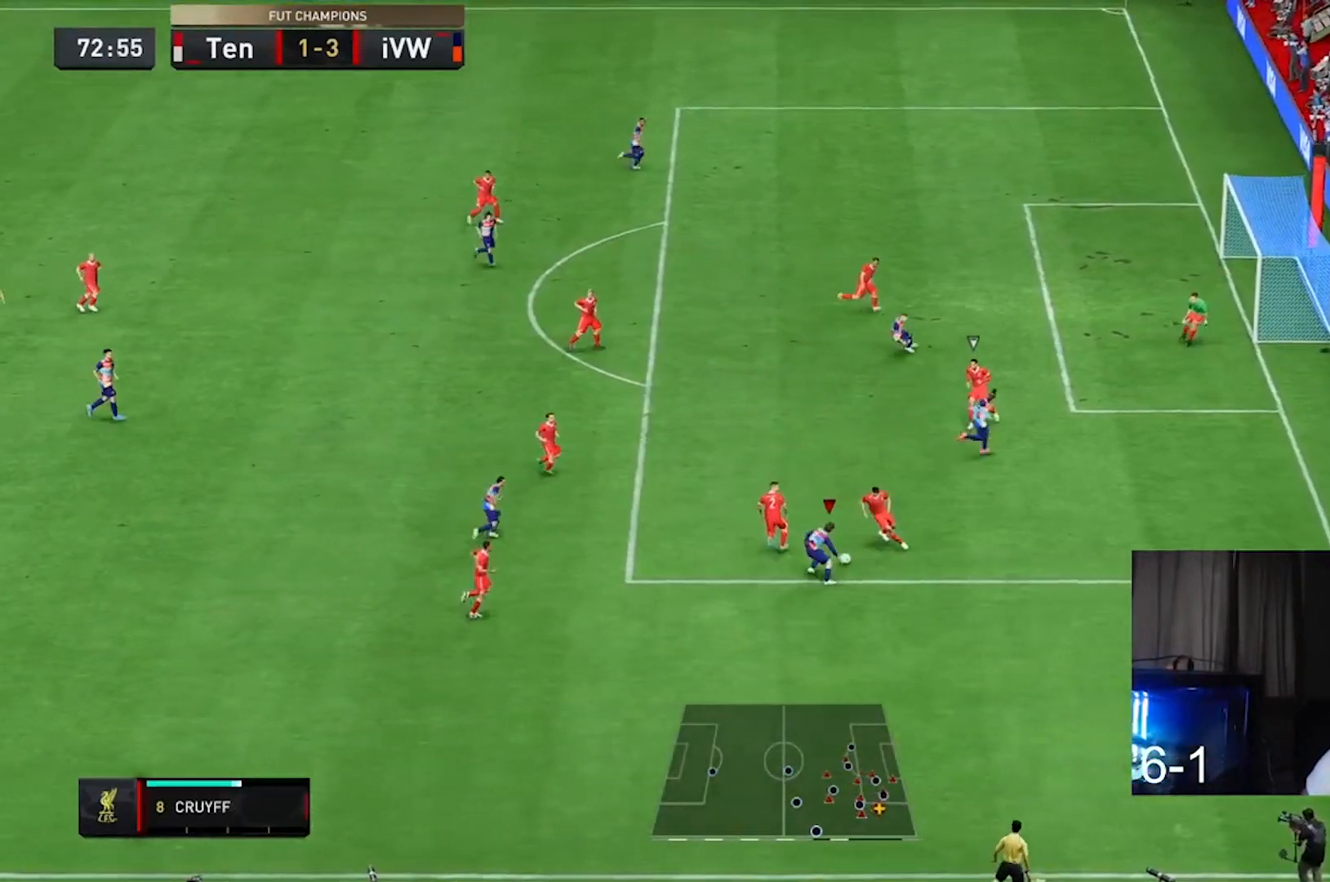
{"dt_ms": 500, "buttons": [], "left_stick": "up", "right_stick": "center", "events": [[67, "A", "down"], [133, "A", "up"], [333, "left_stick", "up"]]}